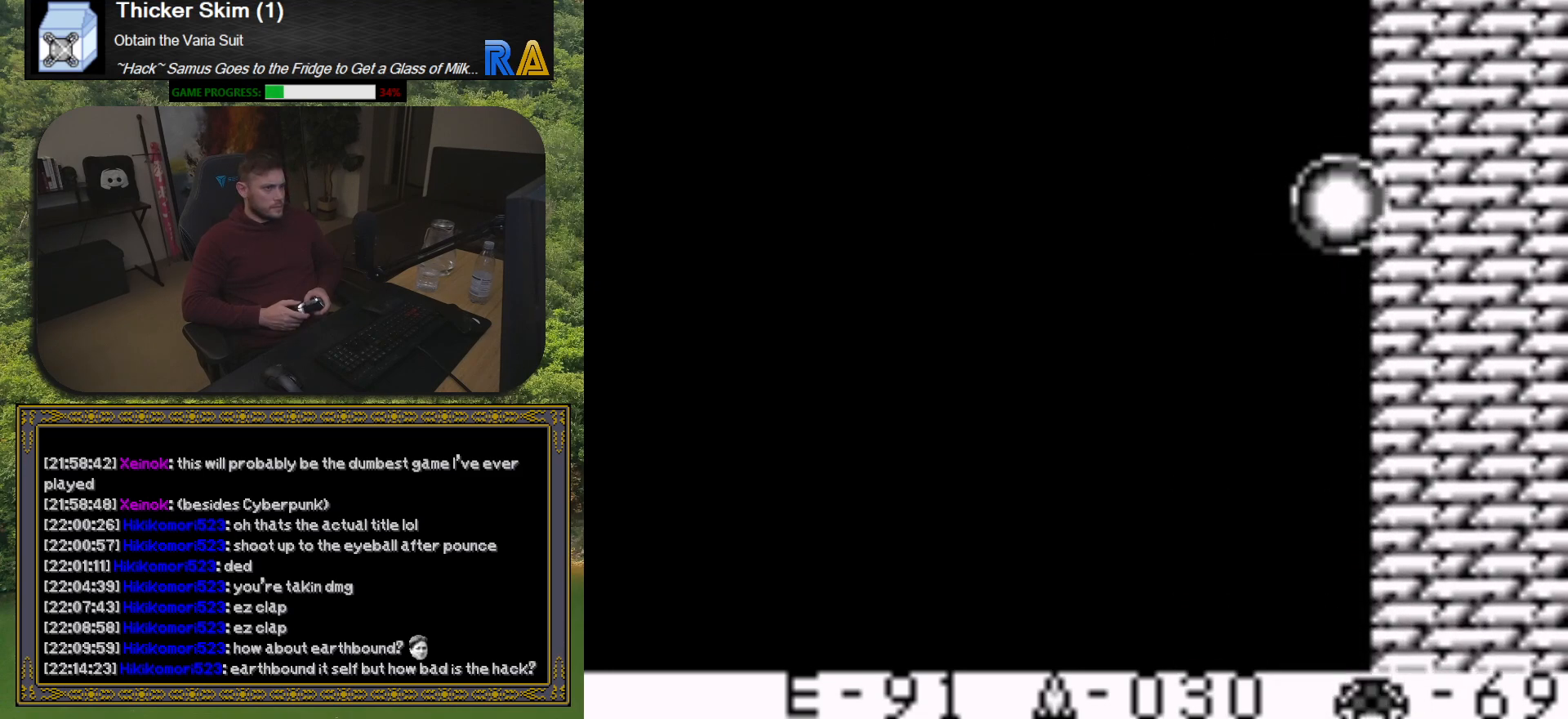
Gameplay with a controller (Xbox layout); each line is a JSON object with the inputs held at the frame after it. "button_events" lists button changes between this image and that frame as [ms after this image, input, new state], when the widget could be followed in between (sticks are given only as held states). Not read: L3 R3 left_stick right_stick.
{"buttons": ["DPAD_RIGHT"], "button_events": []}
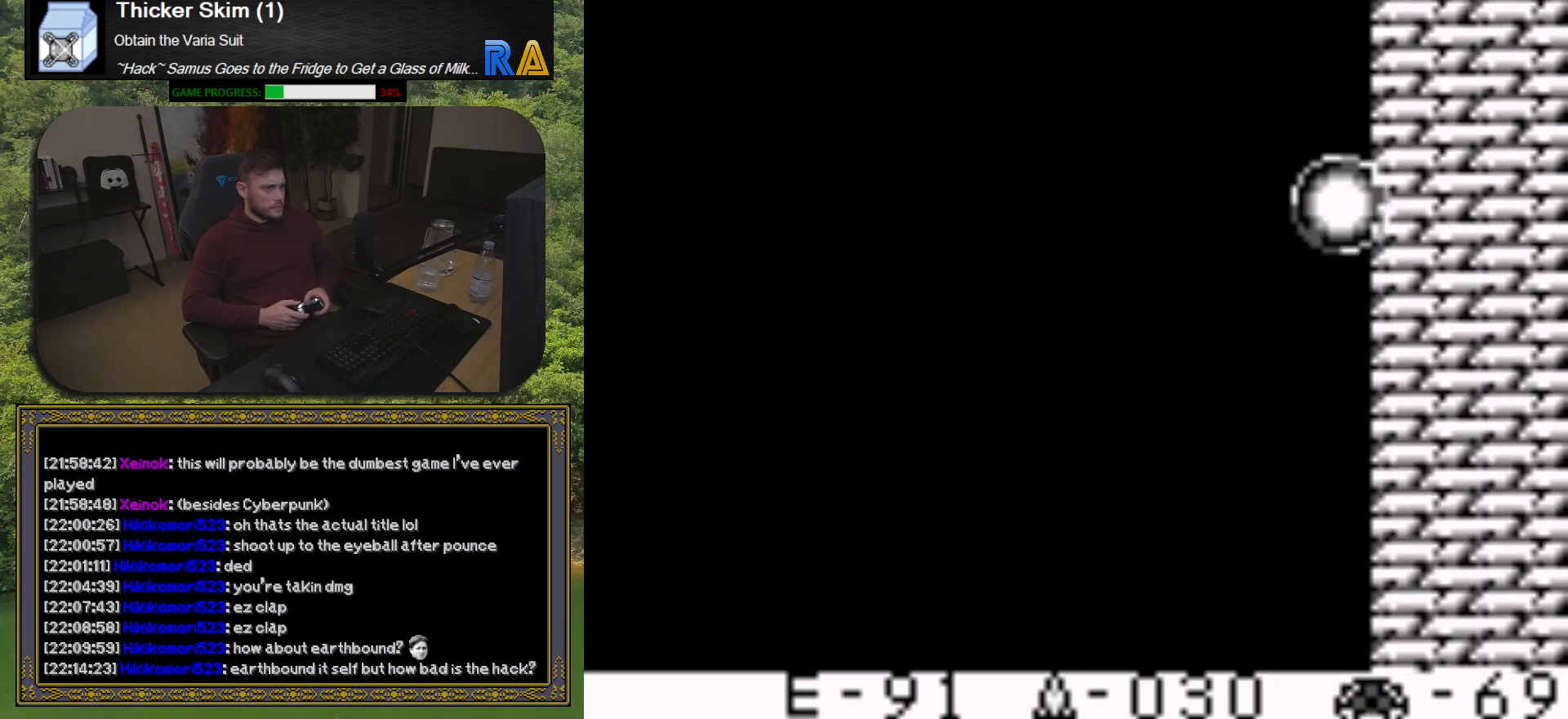
{"buttons": ["DPAD_RIGHT"], "button_events": []}
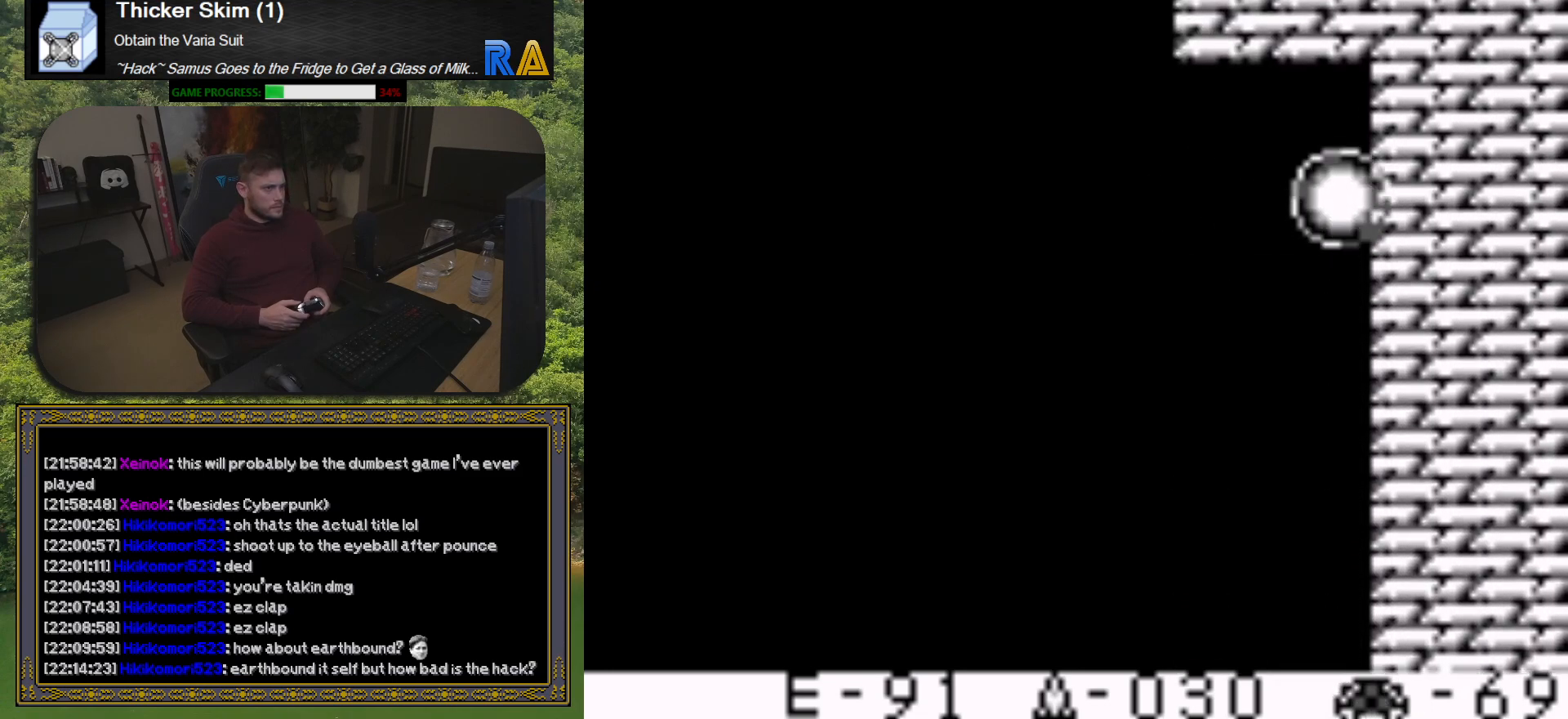
{"buttons": ["DPAD_RIGHT"], "button_events": []}
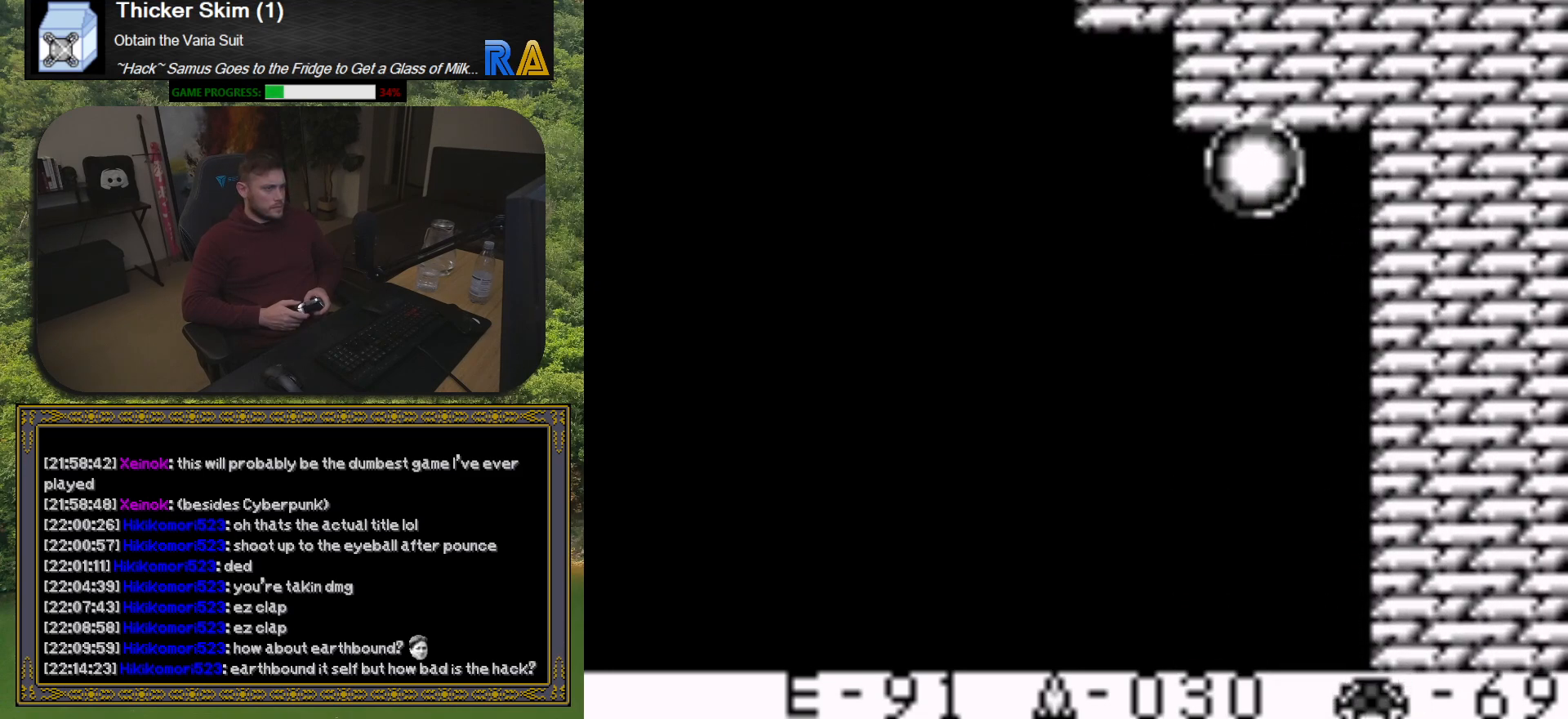
{"buttons": ["DPAD_RIGHT"], "button_events": []}
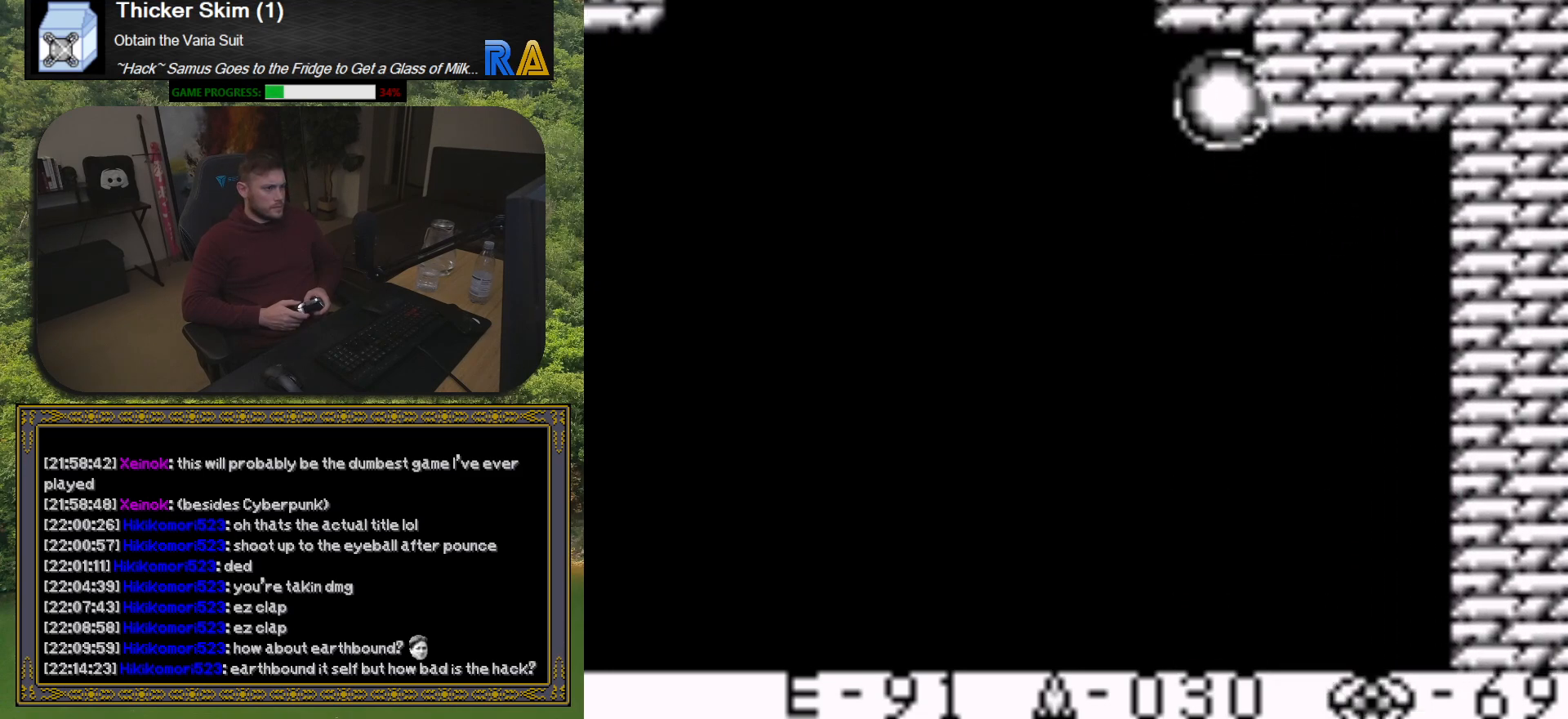
{"buttons": ["DPAD_RIGHT"], "button_events": []}
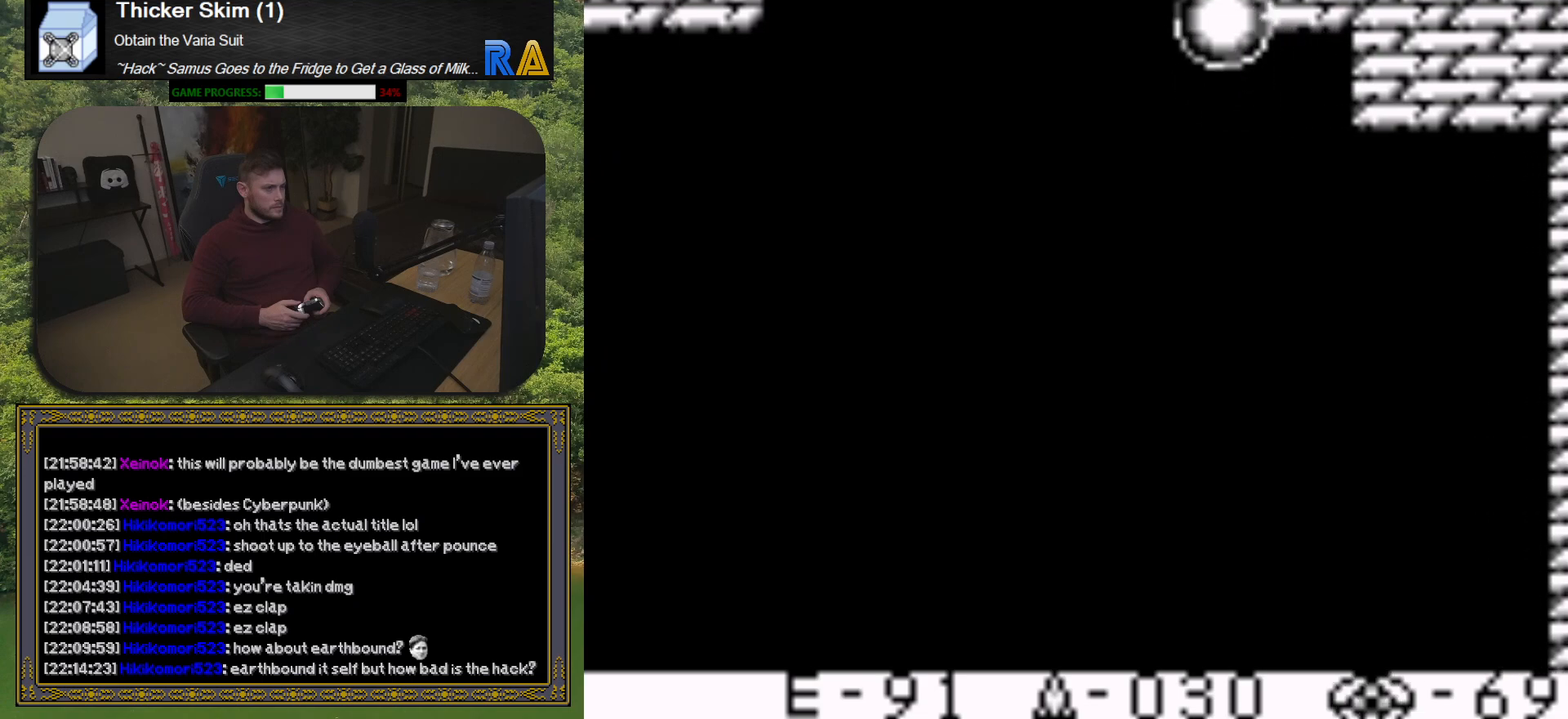
{"buttons": ["DPAD_RIGHT"], "button_events": []}
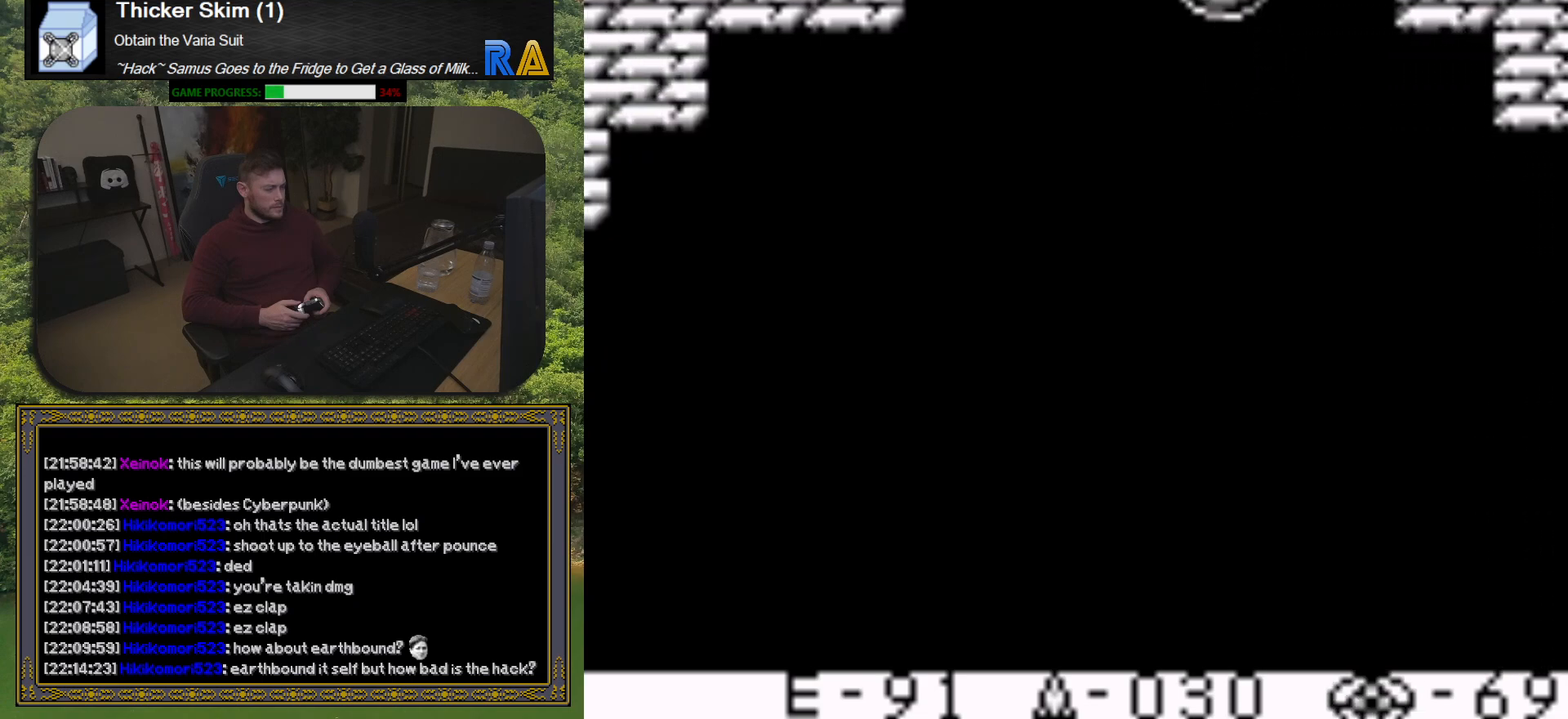
{"buttons": ["DPAD_RIGHT"], "button_events": []}
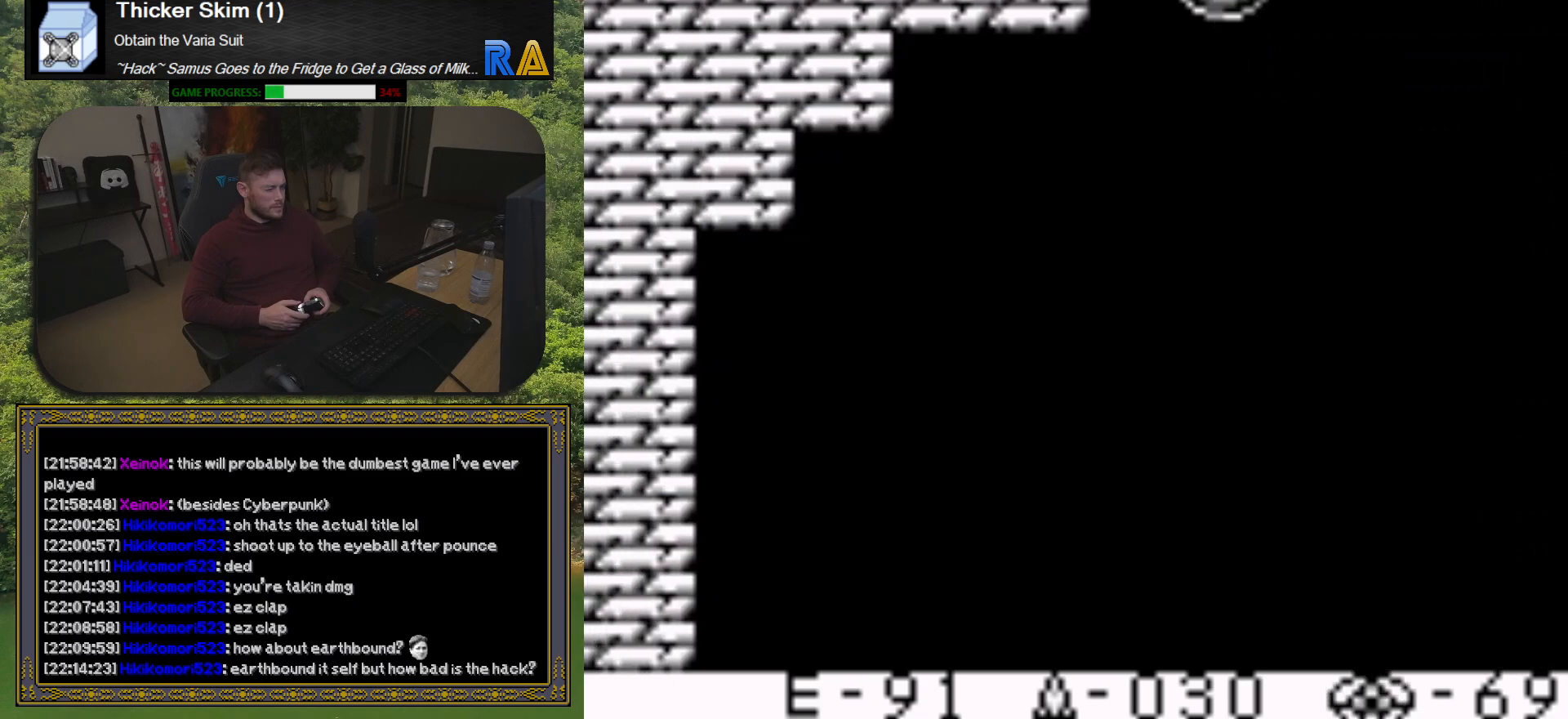
{"buttons": ["DPAD_RIGHT"], "button_events": []}
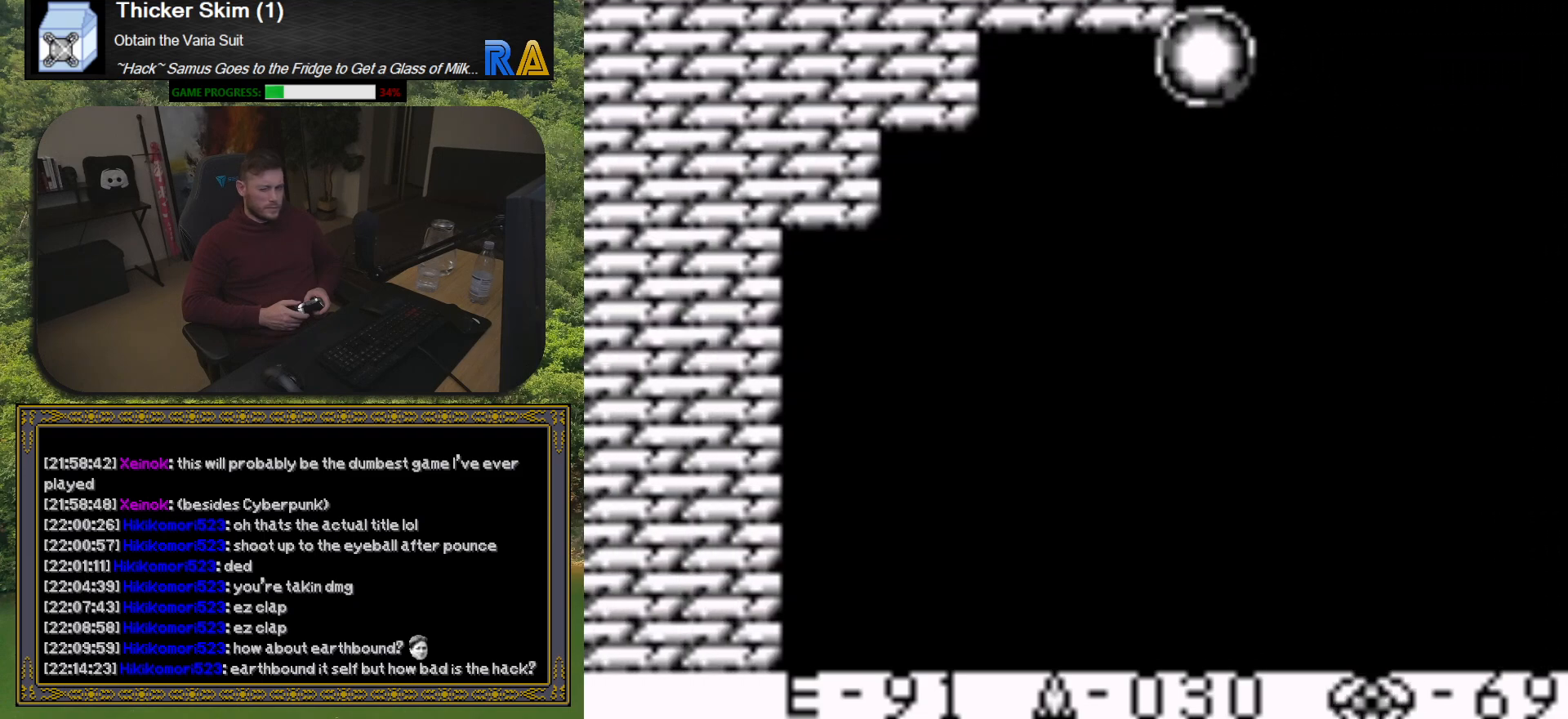
{"buttons": ["DPAD_RIGHT"], "button_events": []}
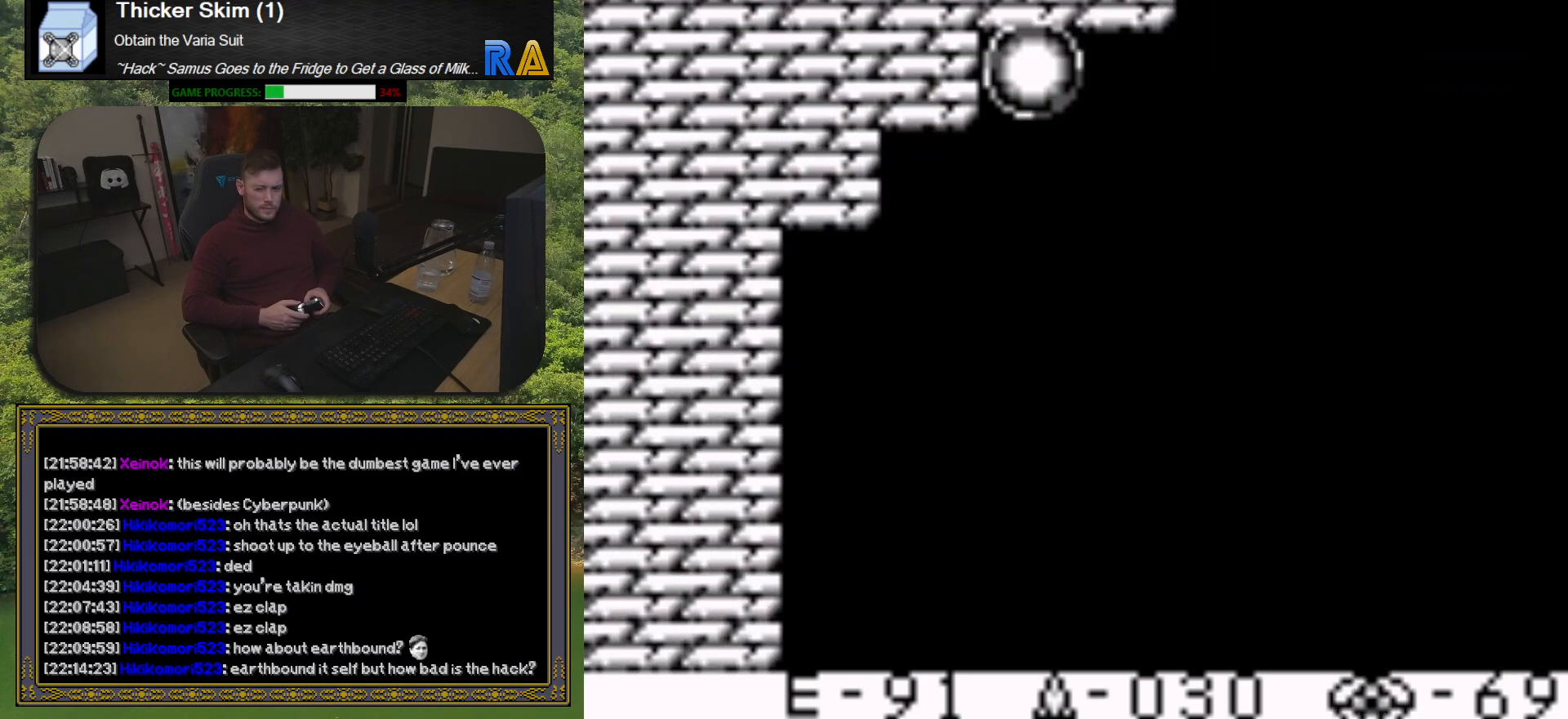
{"buttons": ["DPAD_RIGHT"], "button_events": []}
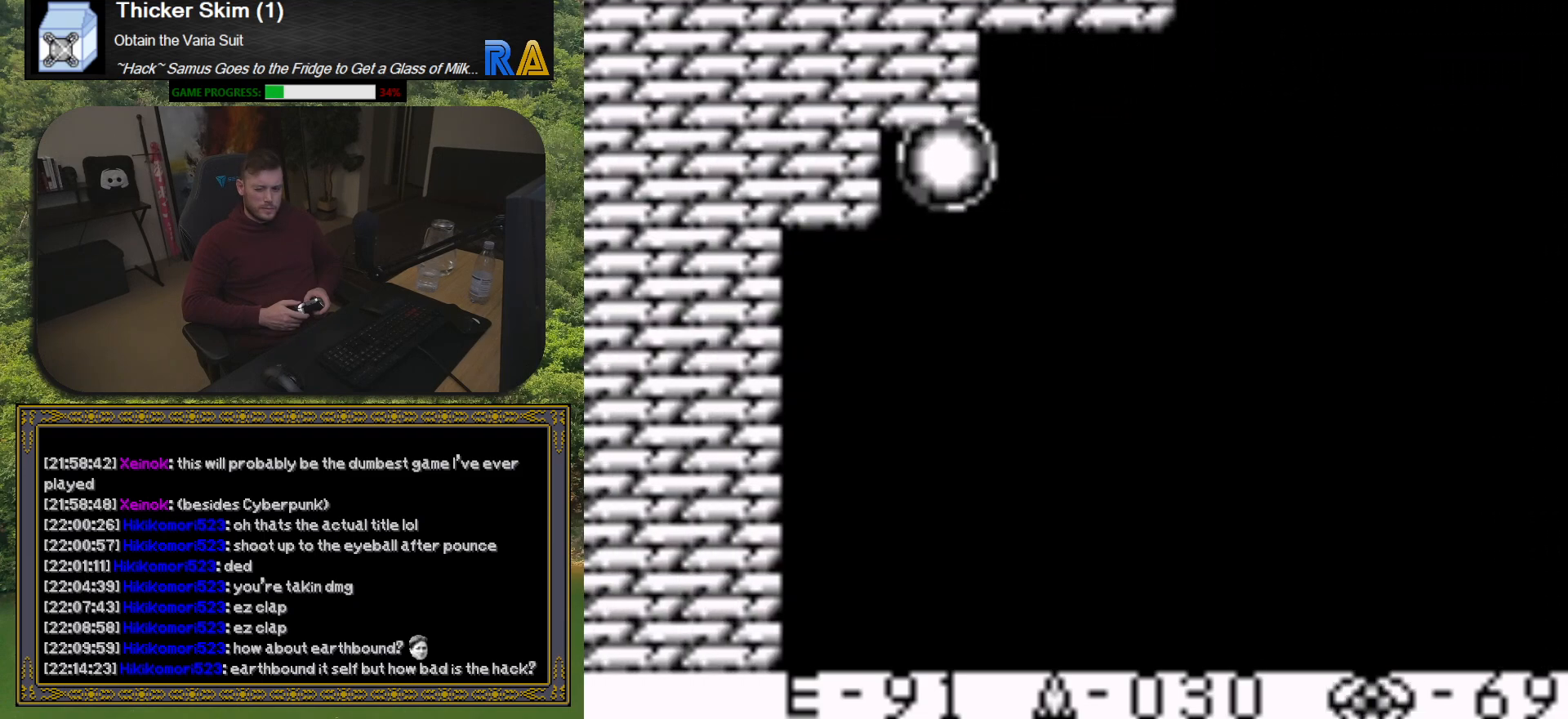
{"buttons": ["DPAD_RIGHT"], "button_events": []}
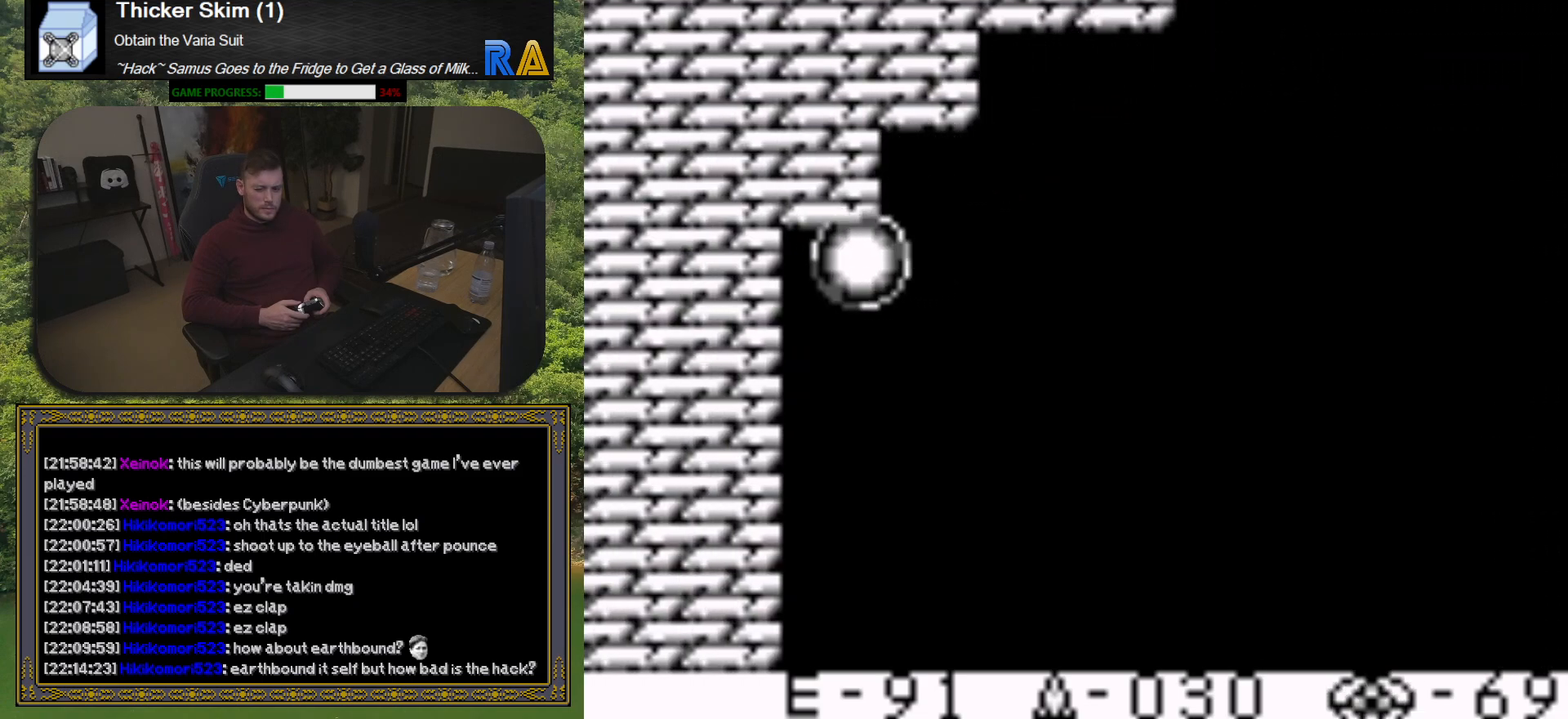
{"buttons": [], "button_events": [[67, "DPAD_RIGHT", "up"], [333, "A", "down"], [467, "A", "up"]]}
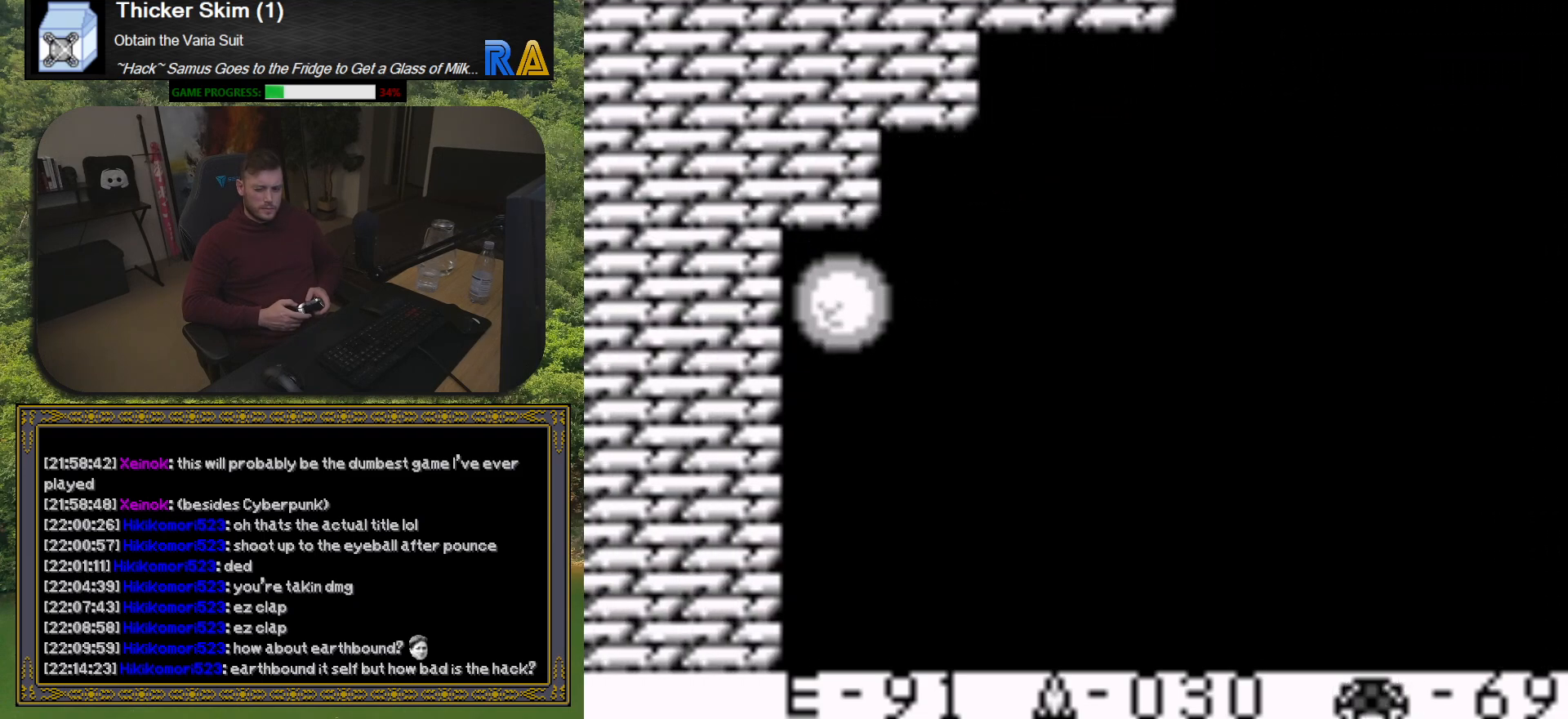
{"buttons": [], "button_events": []}
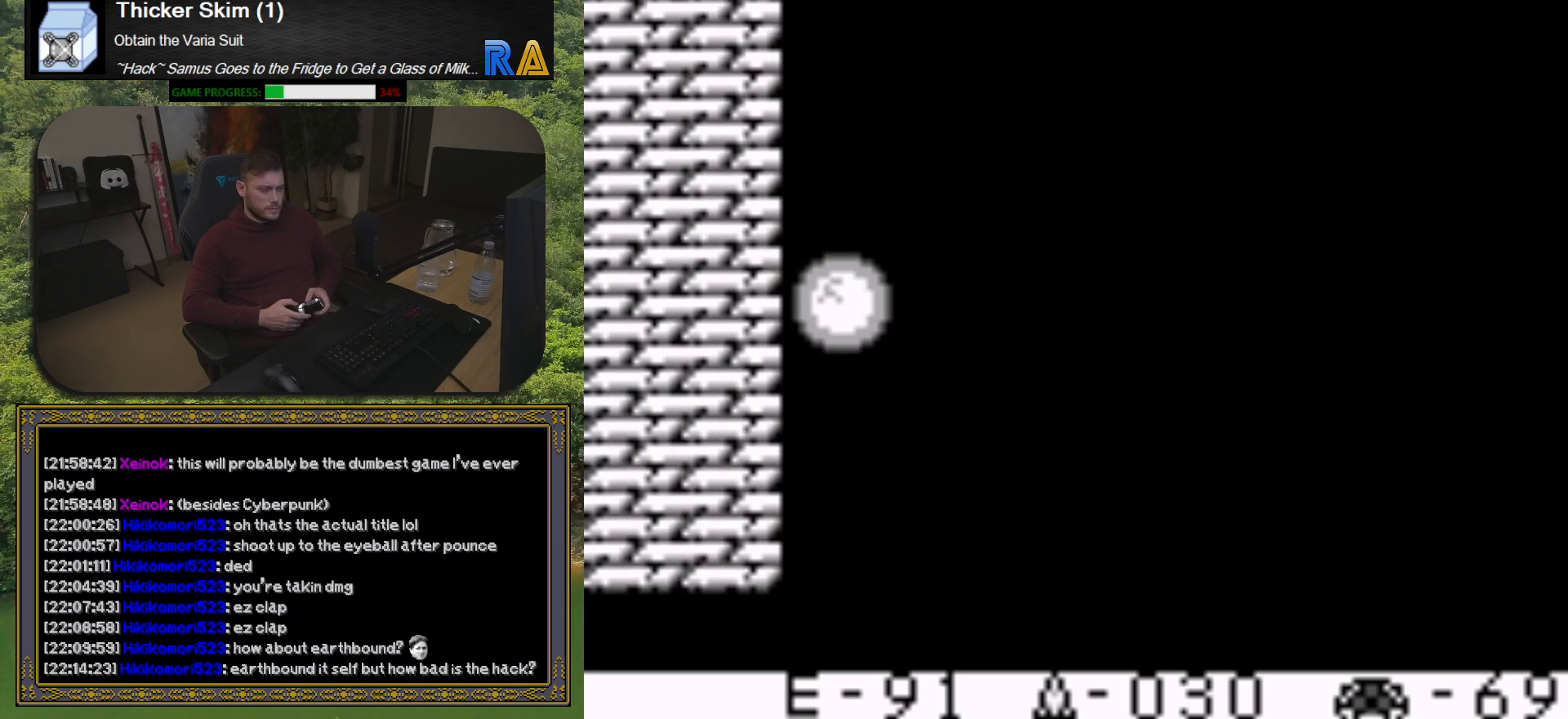
{"buttons": ["DPAD_LEFT"], "button_events": [[250, "DPAD_LEFT", "down"]]}
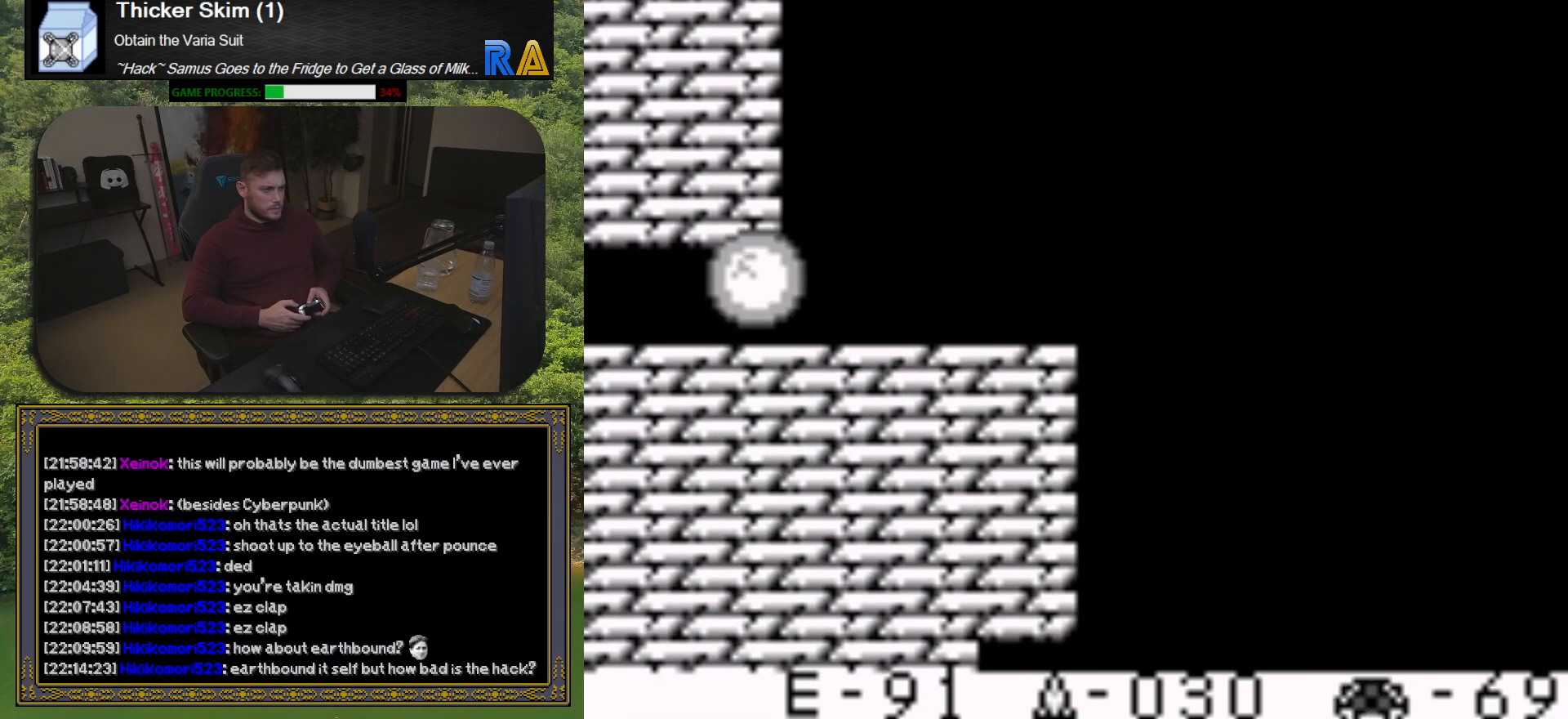
{"buttons": ["DPAD_LEFT"], "button_events": []}
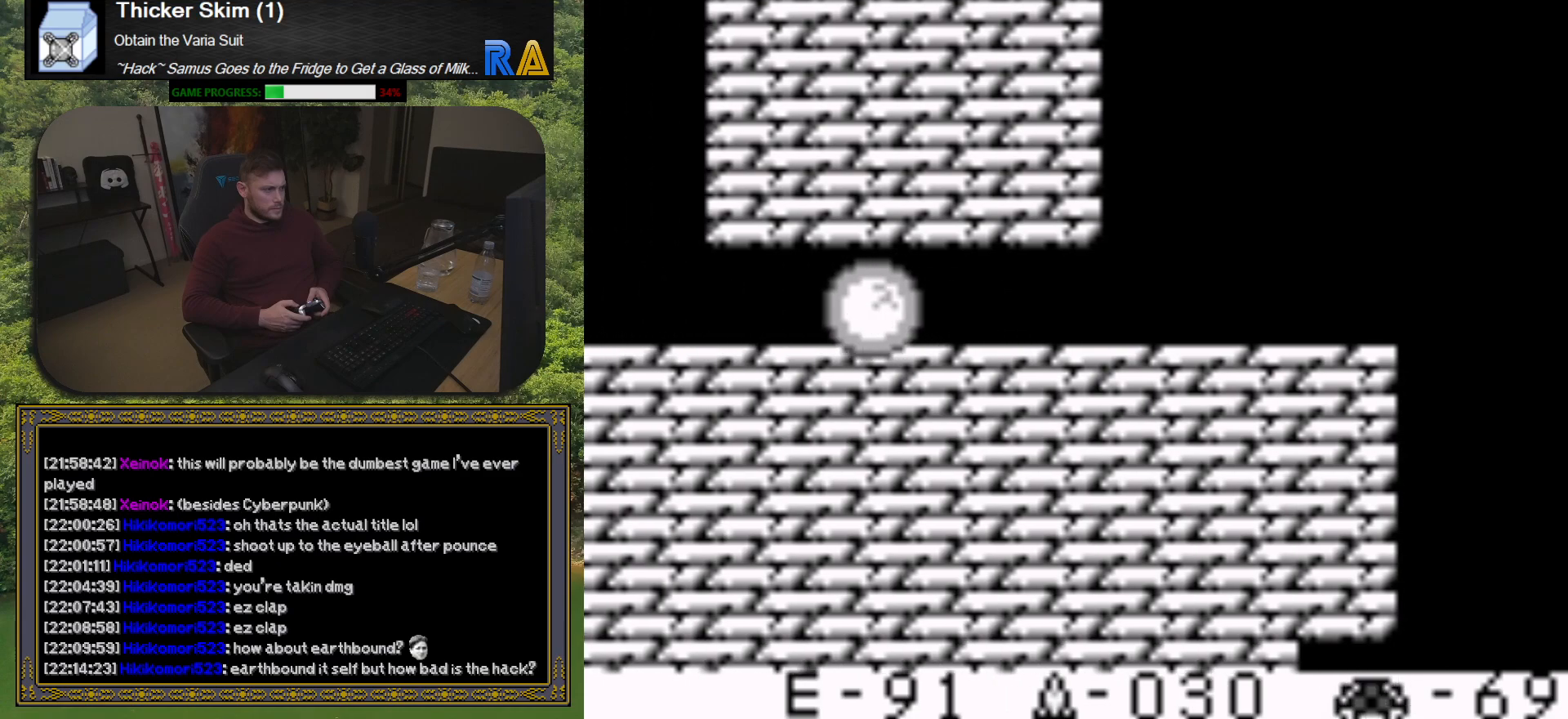
{"buttons": ["DPAD_LEFT"], "button_events": [[50, "DPAD_LEFT", "up"], [417, "DPAD_LEFT", "down"]]}
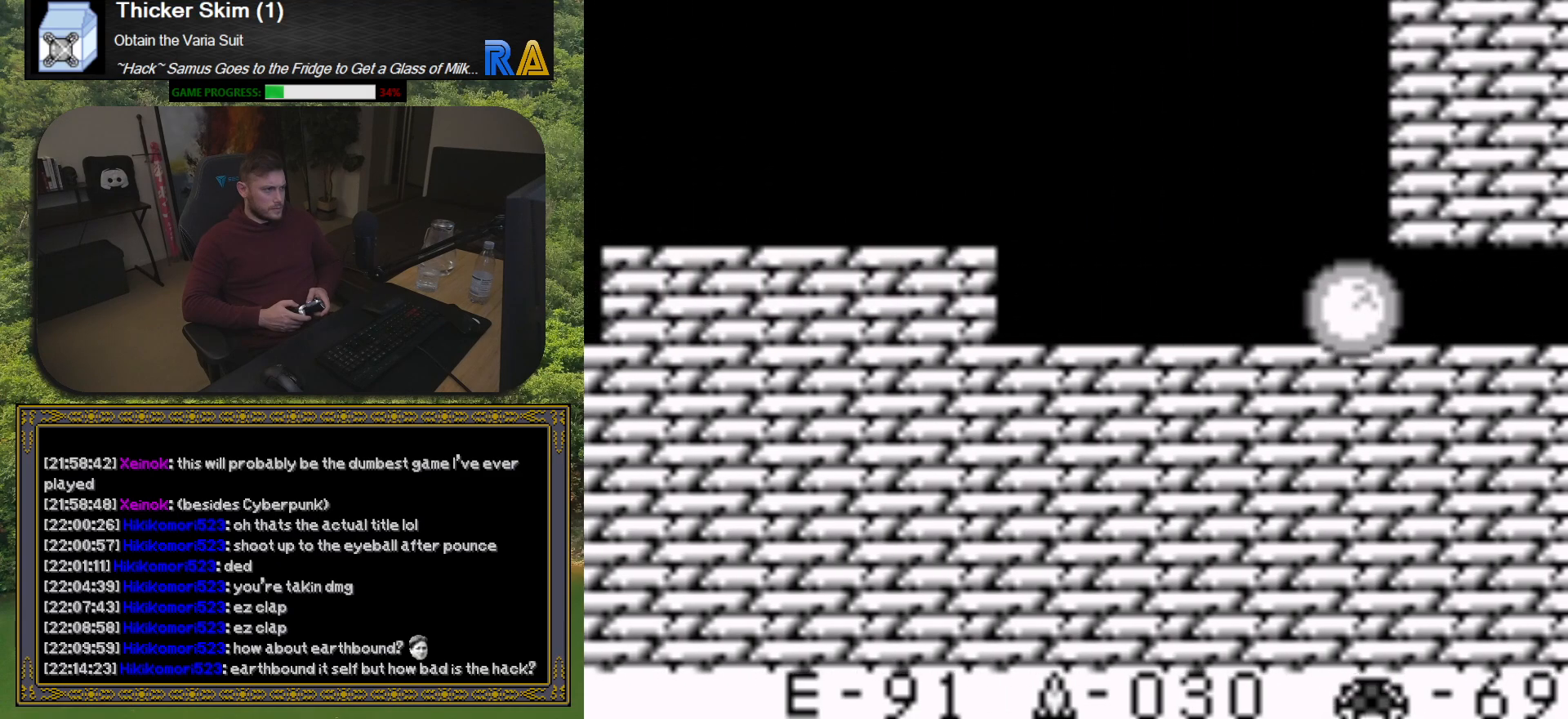
{"buttons": [], "button_events": [[233, "DPAD_LEFT", "up"], [300, "DPAD_UP", "down"], [417, "DPAD_UP", "up"]]}
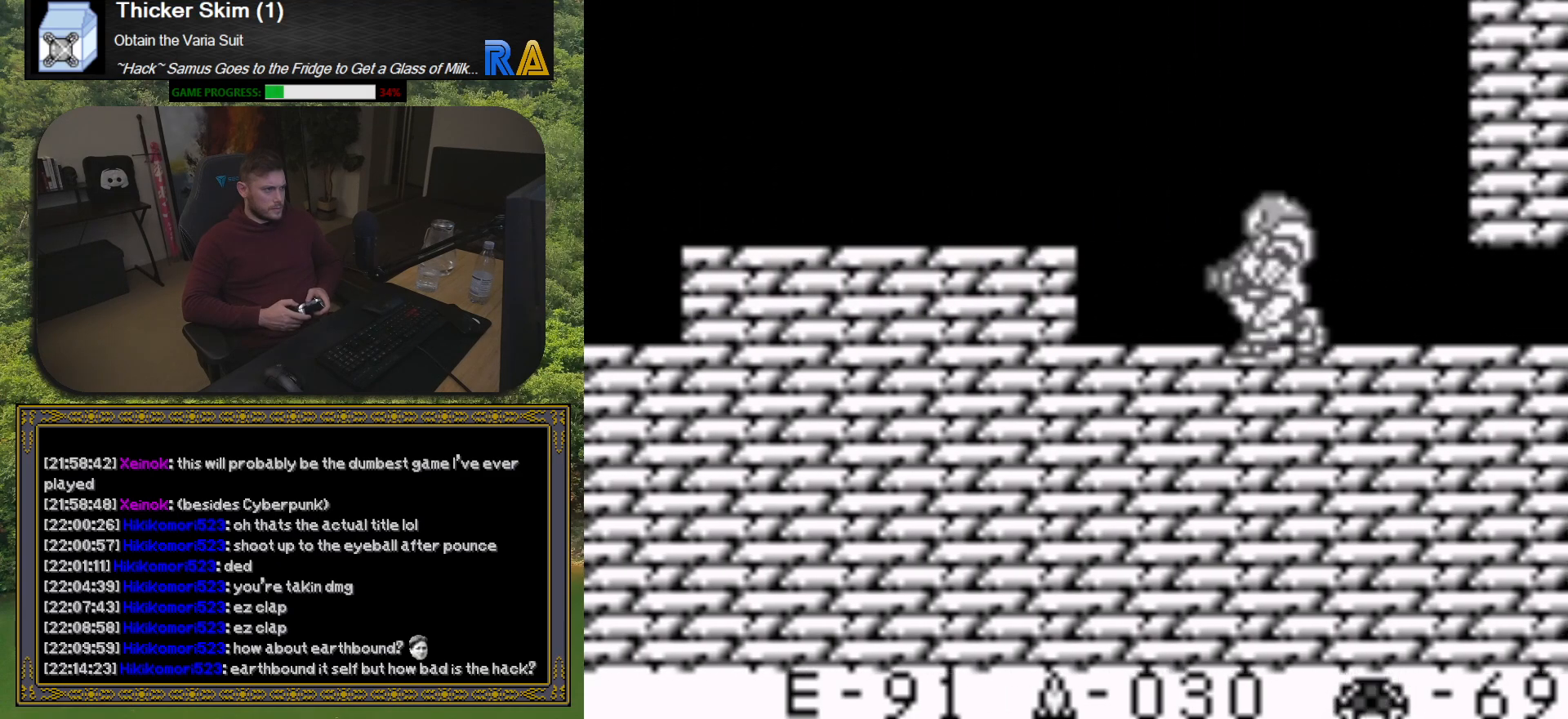
{"buttons": ["A"], "button_events": [[17, "DPAD_UP", "down"], [117, "DPAD_UP", "up"], [267, "A", "down"]]}
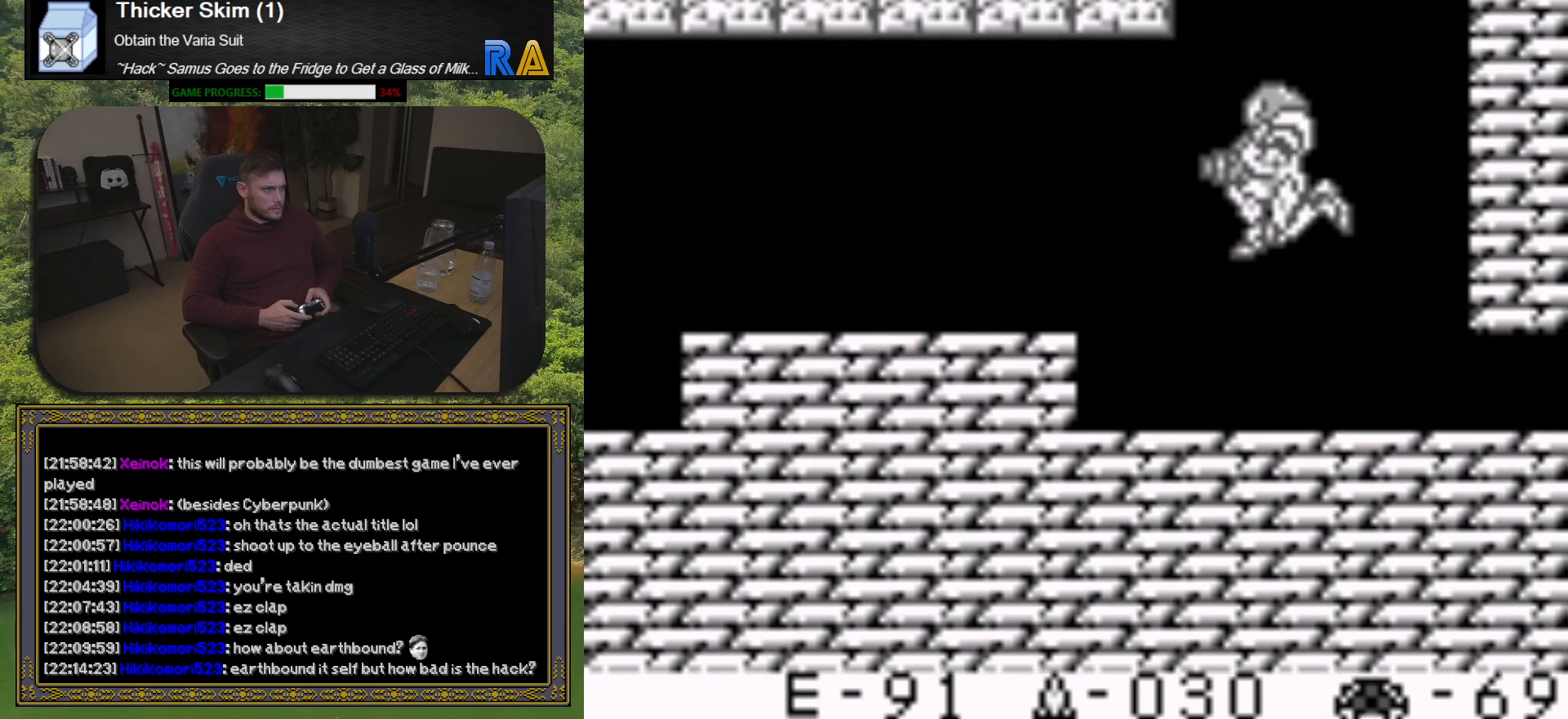
{"buttons": ["DPAD_RIGHT"], "button_events": [[483, "DPAD_RIGHT", "down"], [500, "A", "up"]]}
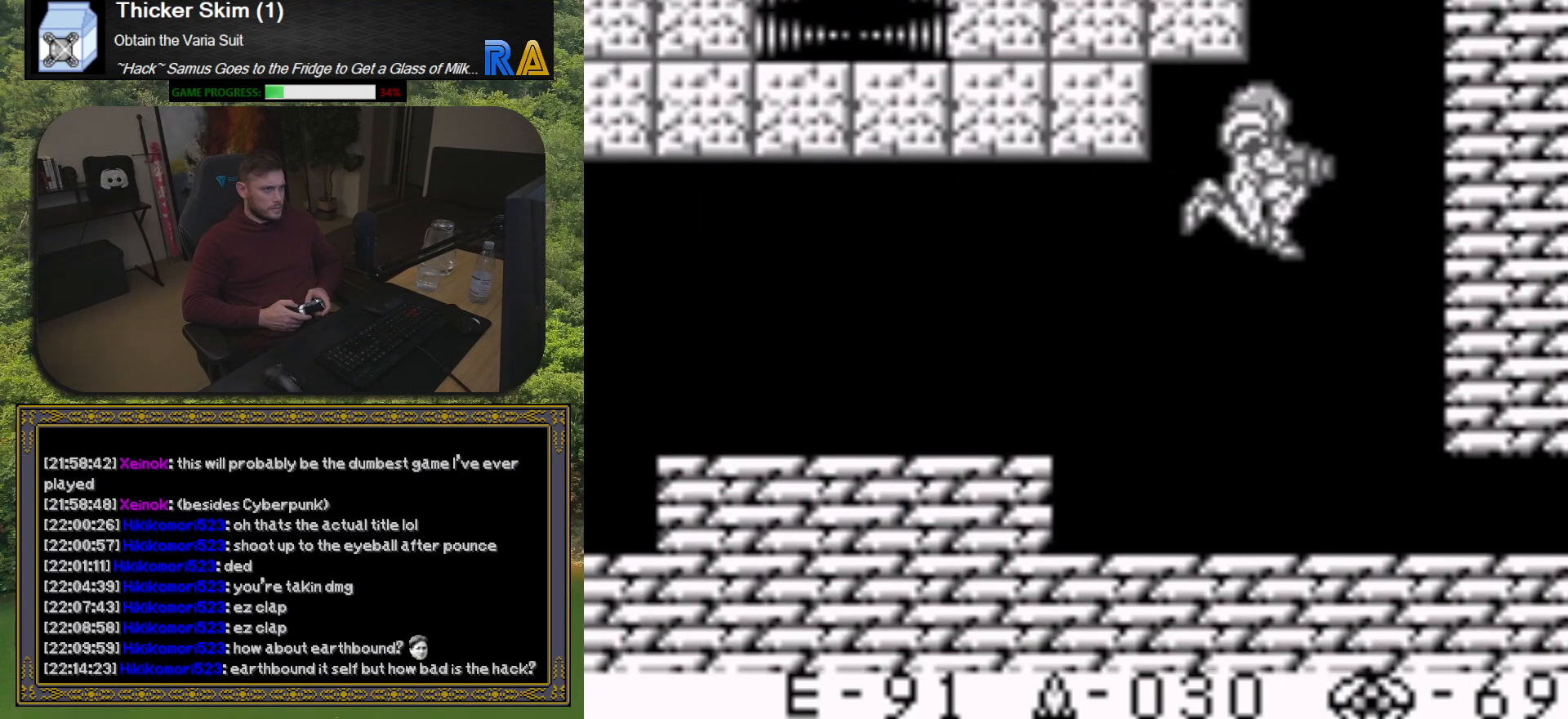
{"buttons": [], "button_events": [[150, "DPAD_RIGHT", "up"]]}
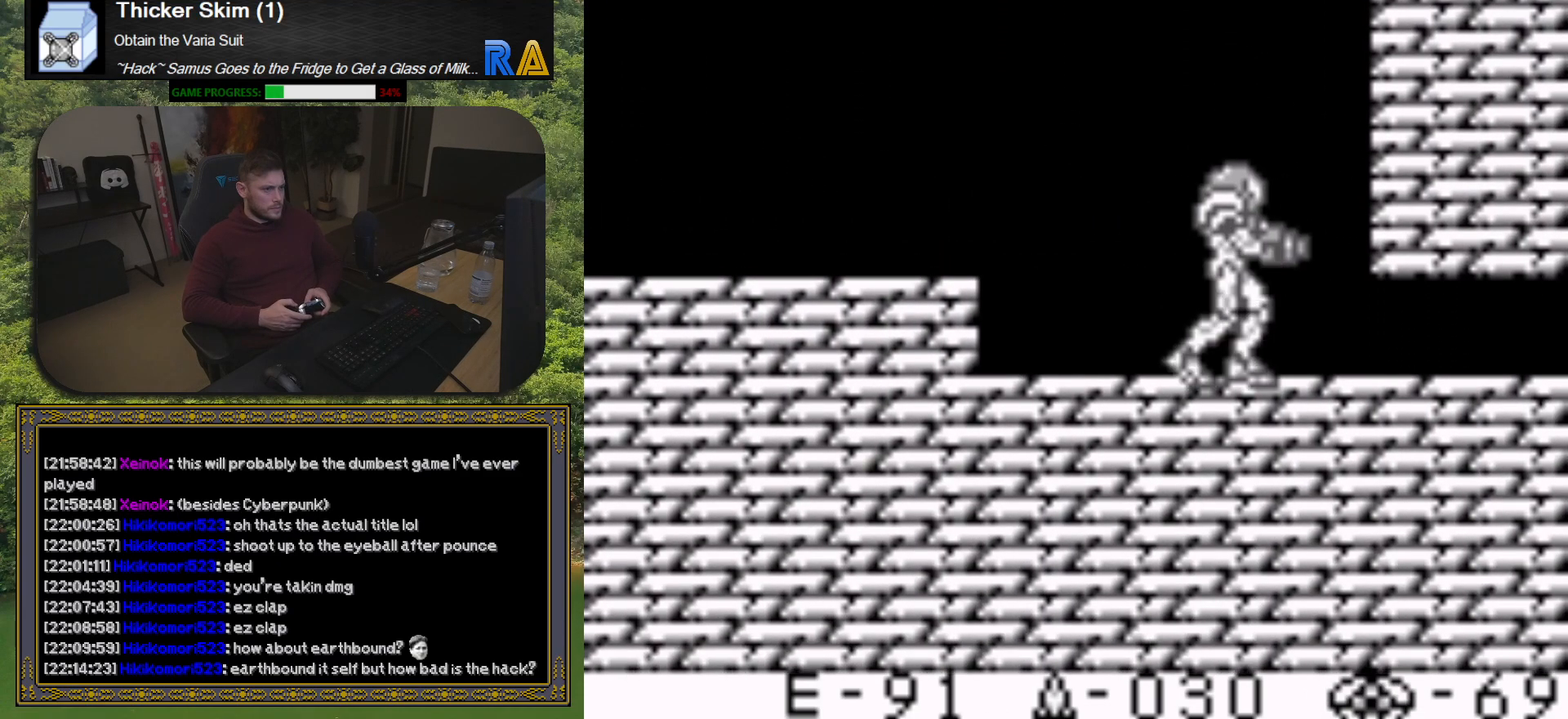
{"buttons": [], "button_events": [[100, "DPAD_DOWN", "down"], [150, "DPAD_DOWN", "up"], [250, "DPAD_DOWN", "down"], [350, "DPAD_DOWN", "up"]]}
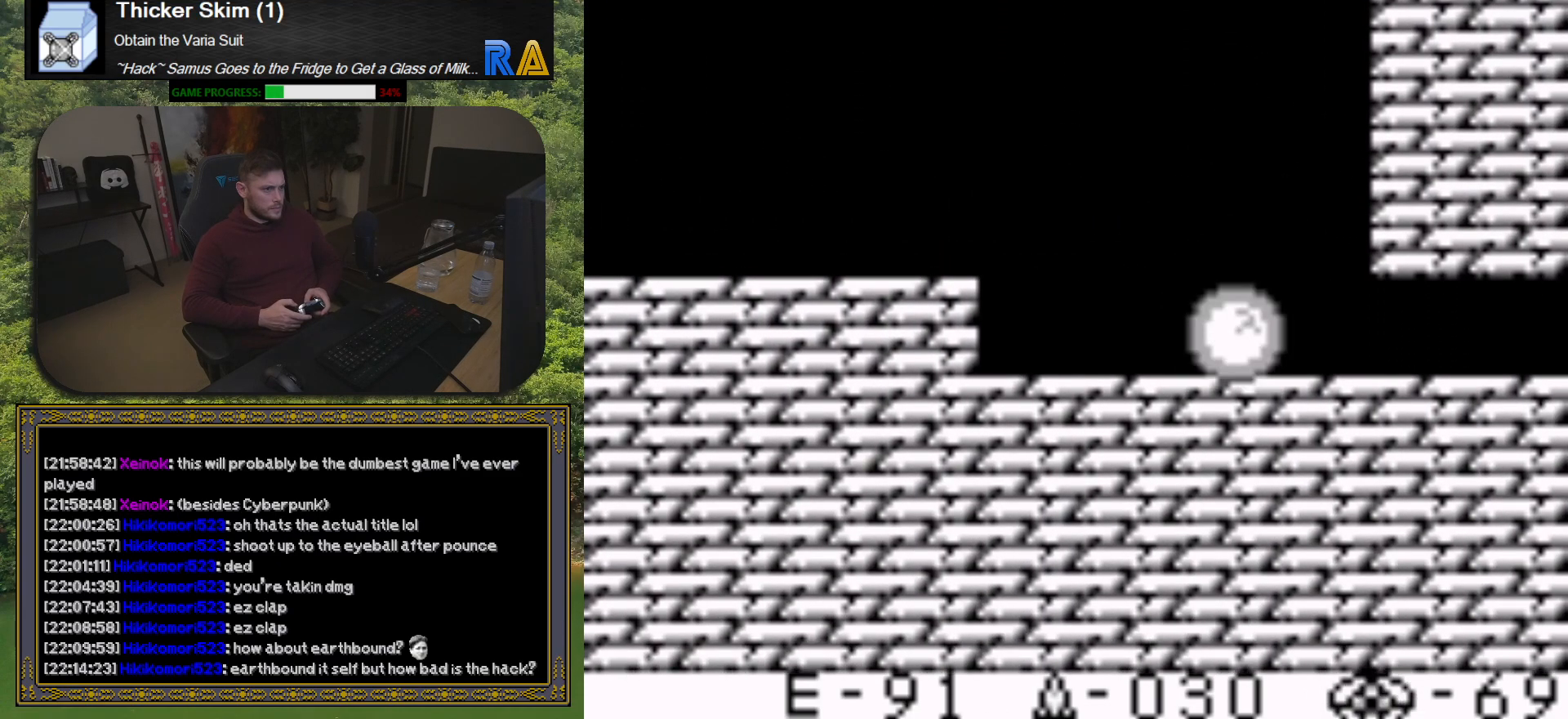
{"buttons": ["A"], "button_events": [[100, "A", "down"]]}
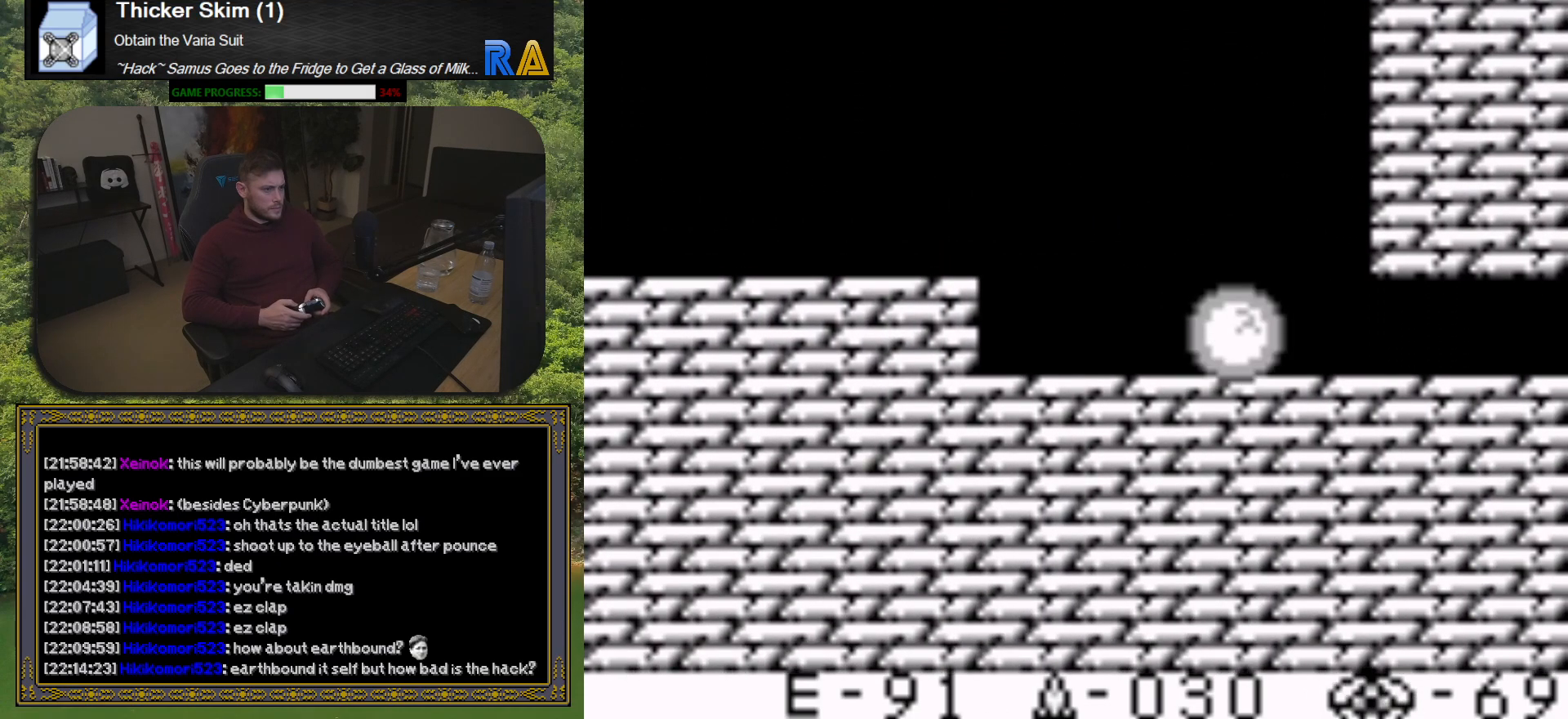
{"buttons": ["DPAD_UP"], "button_events": [[33, "A", "up"], [150, "DPAD_UP", "down"], [183, "DPAD_LEFT", "down"], [300, "DPAD_LEFT", "up"], [367, "DPAD_UP", "up"], [467, "DPAD_UP", "down"]]}
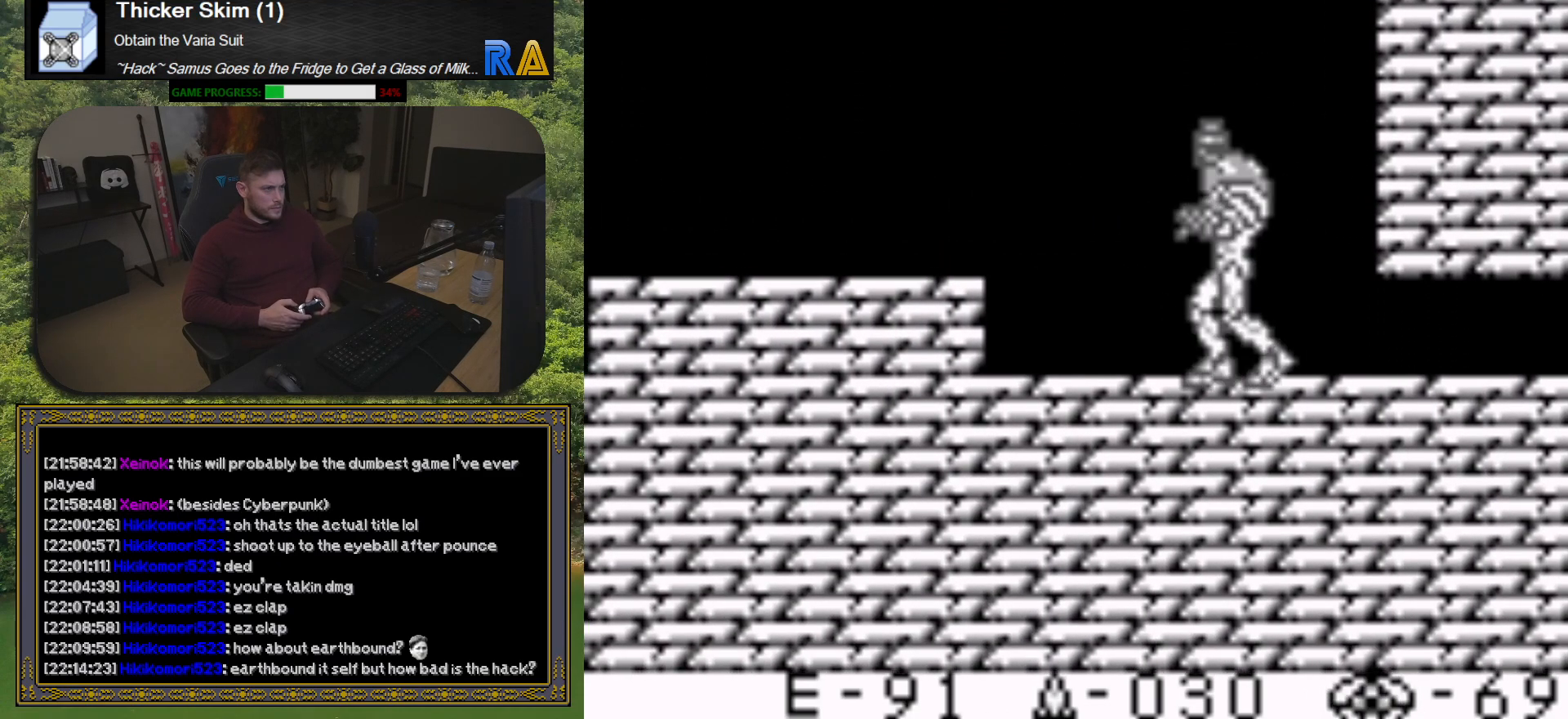
{"buttons": ["A", "DPAD_RIGHT"], "button_events": [[100, "DPAD_UP", "up"], [150, "A", "down"], [417, "DPAD_RIGHT", "down"]]}
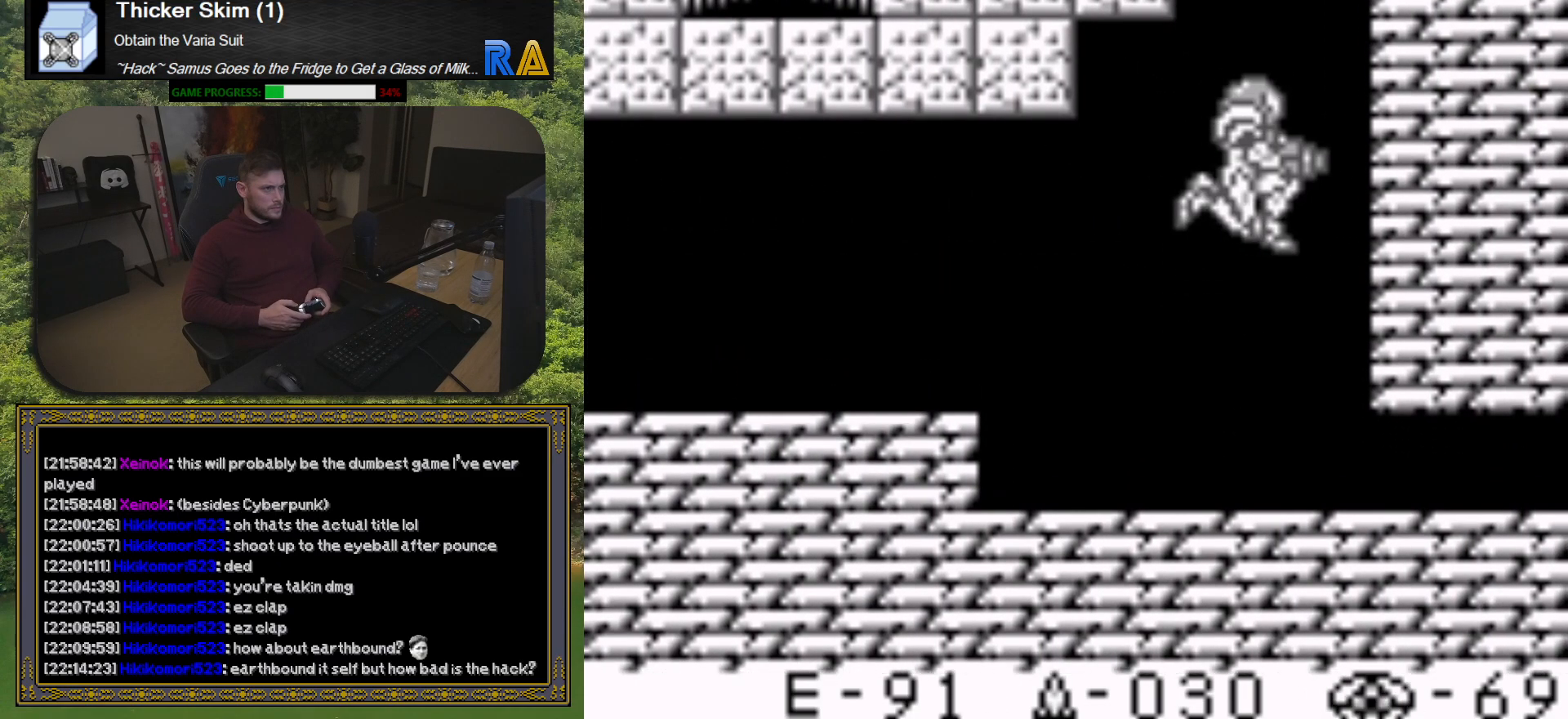
{"buttons": ["A", "DPAD_UP", "DPAD_LEFT"], "button_events": [[117, "DPAD_RIGHT", "up"], [183, "DPAD_UP", "down"], [500, "DPAD_LEFT", "down"]]}
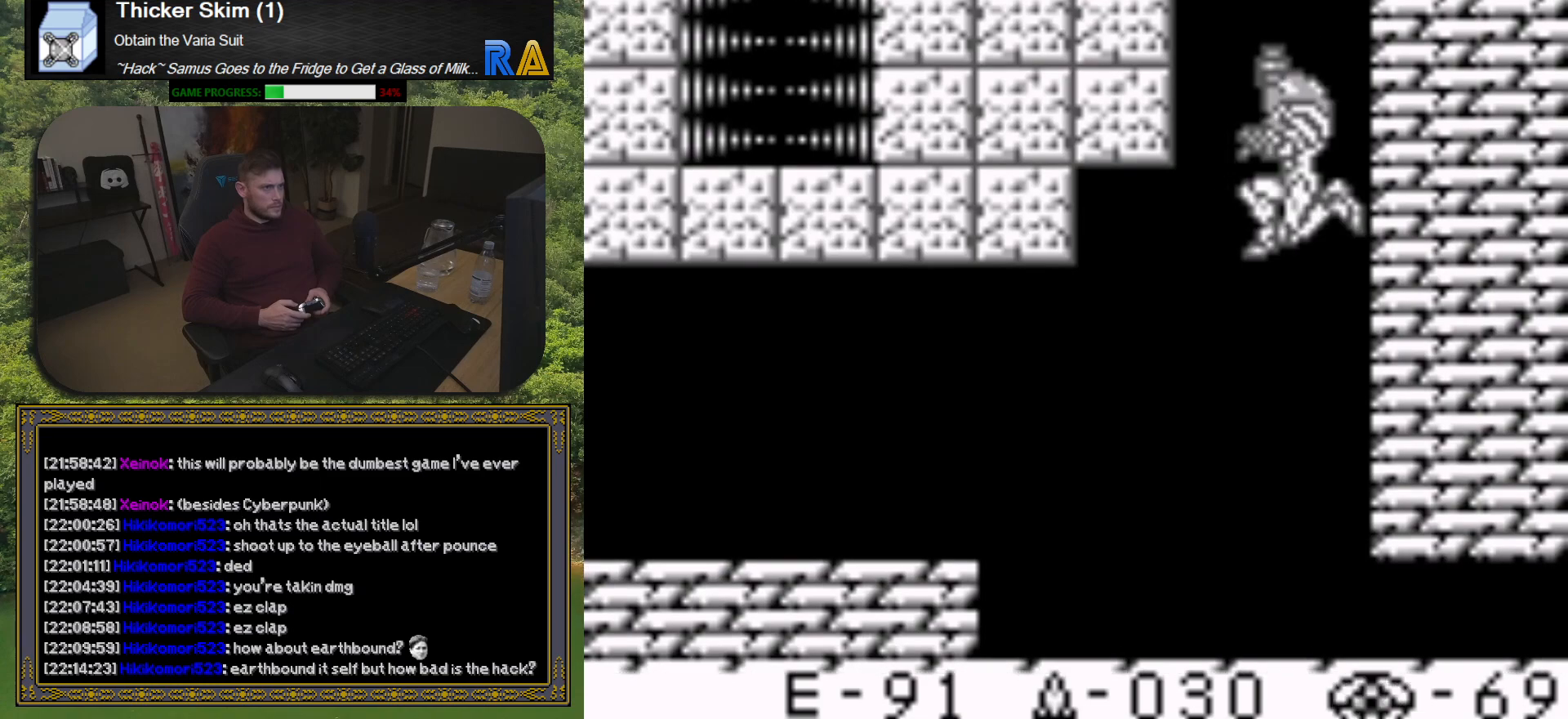
{"buttons": [], "button_events": [[83, "A", "up"], [217, "DPAD_LEFT", "up"], [217, "DPAD_UP", "up"]]}
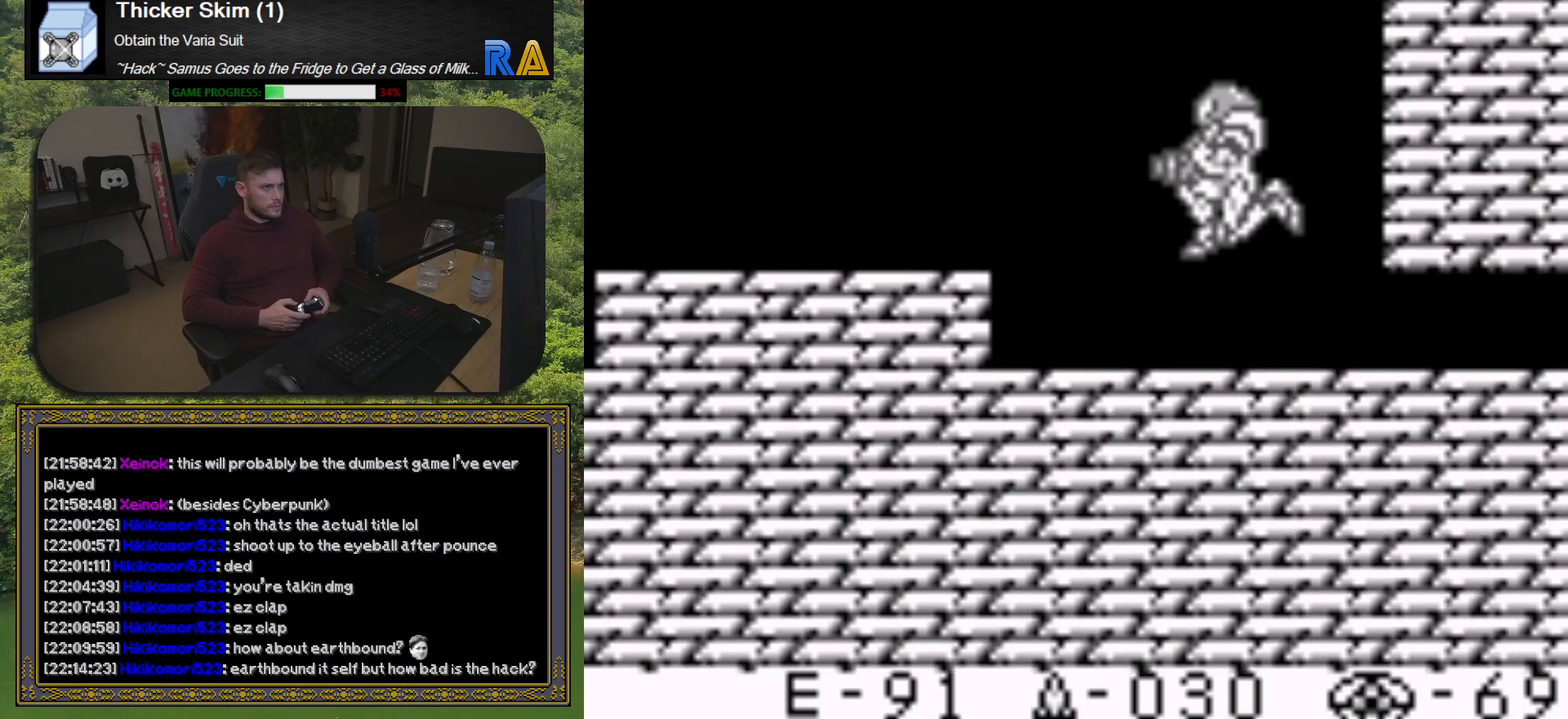
{"buttons": ["A", "DPAD_LEFT"], "button_events": [[133, "DPAD_LEFT", "down"], [383, "A", "down"]]}
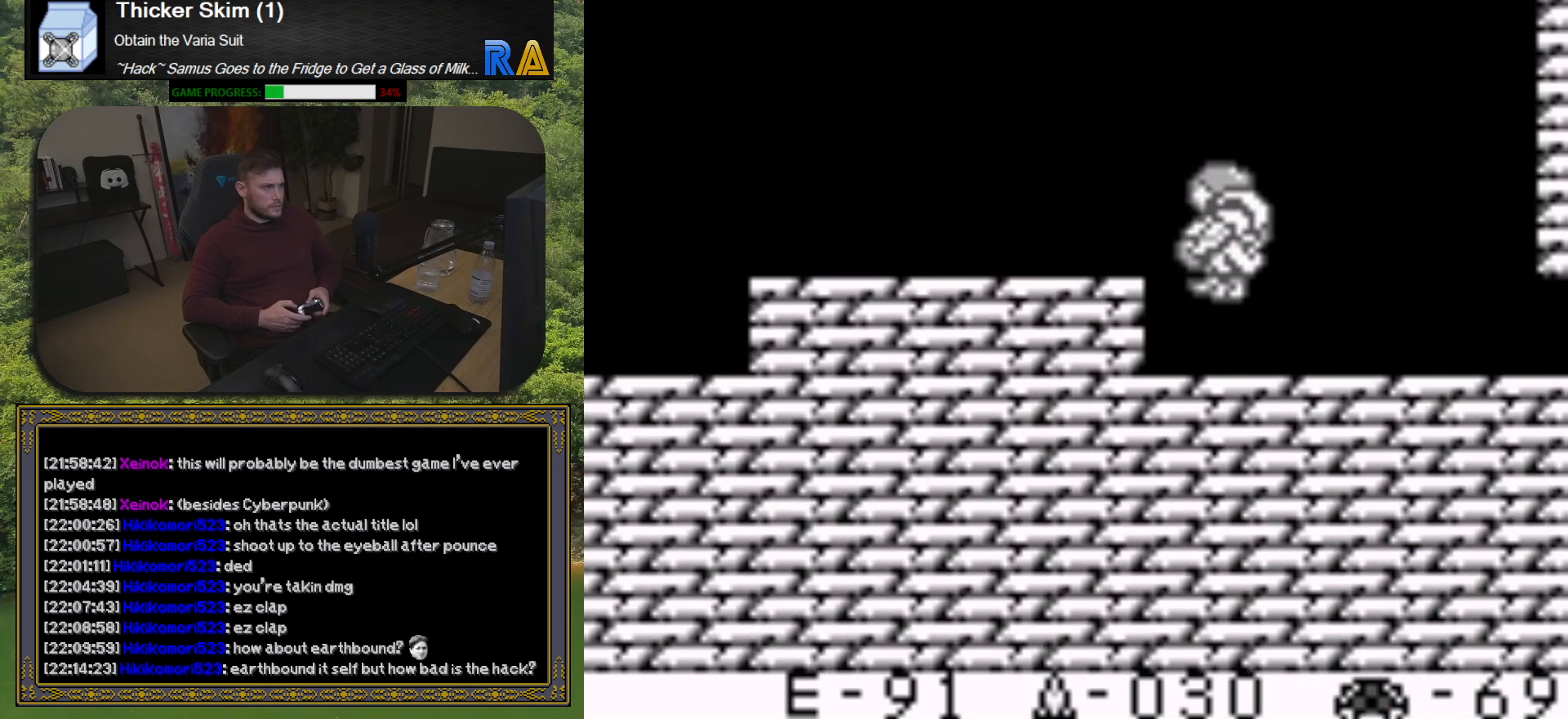
{"buttons": ["DPAD_RIGHT"], "button_events": [[83, "A", "up"], [300, "DPAD_LEFT", "up"], [433, "DPAD_RIGHT", "down"]]}
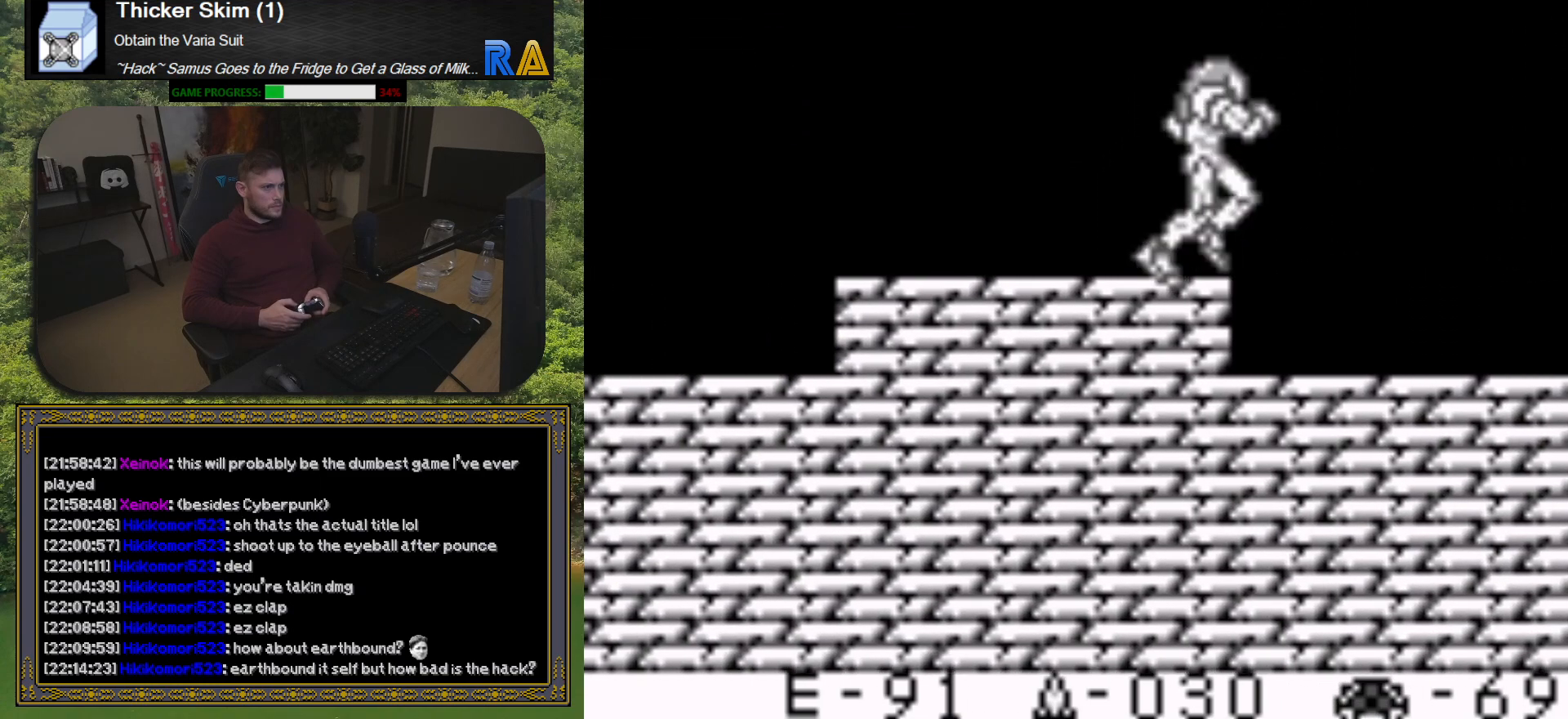
{"buttons": ["DPAD_RIGHT"], "button_events": []}
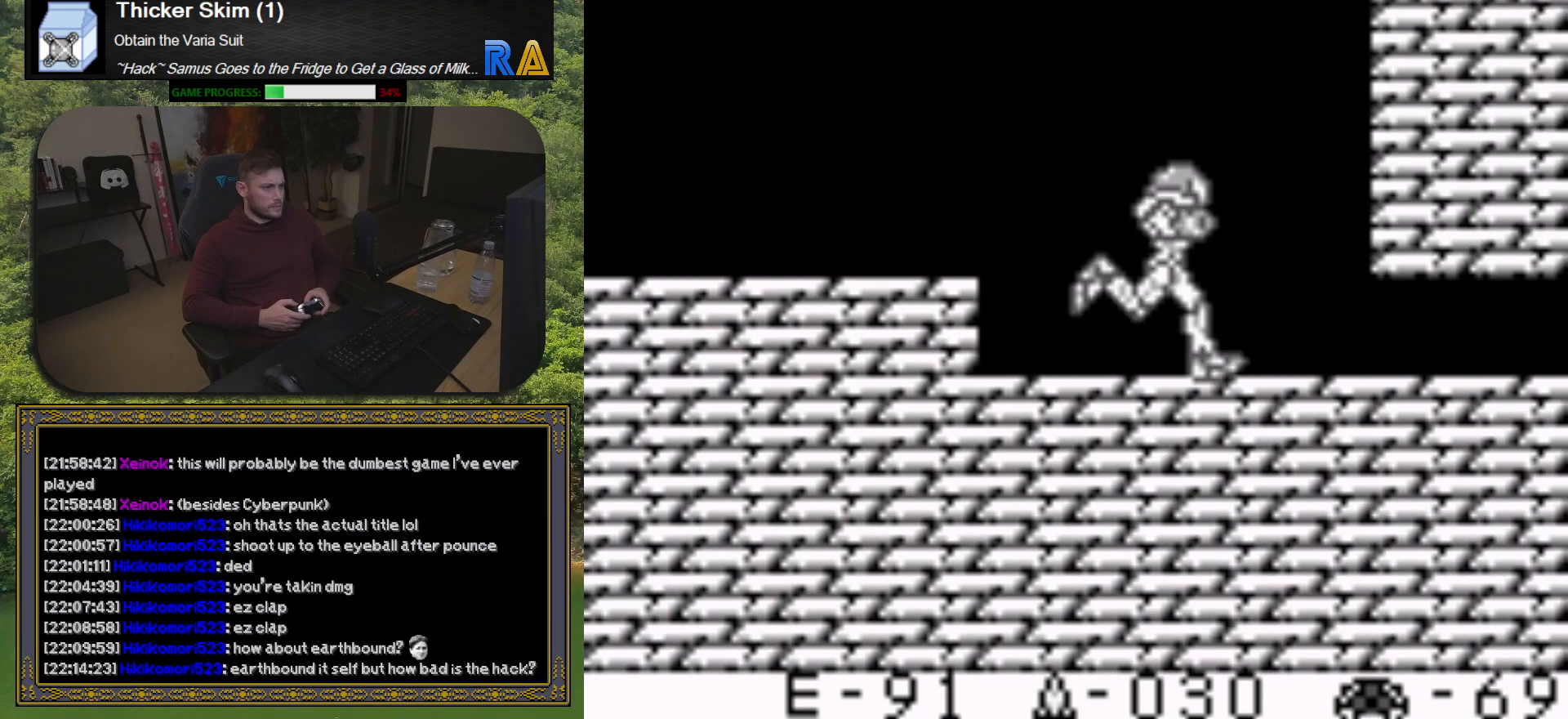
{"buttons": [], "button_events": [[267, "DPAD_RIGHT", "up"], [417, "DPAD_DOWN", "down"], [500, "DPAD_DOWN", "up"]]}
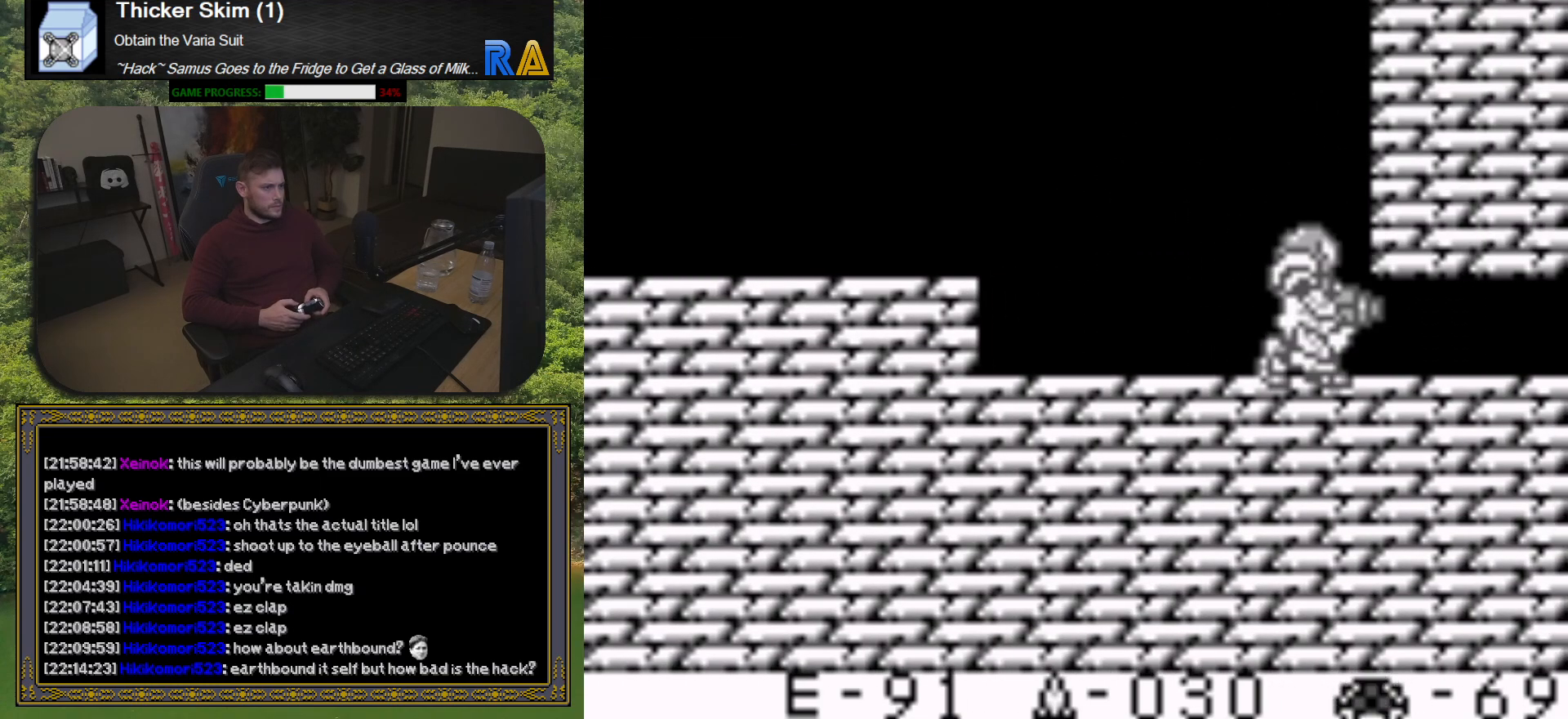
{"buttons": [], "button_events": [[100, "DPAD_DOWN", "down"], [183, "DPAD_DOWN", "up"]]}